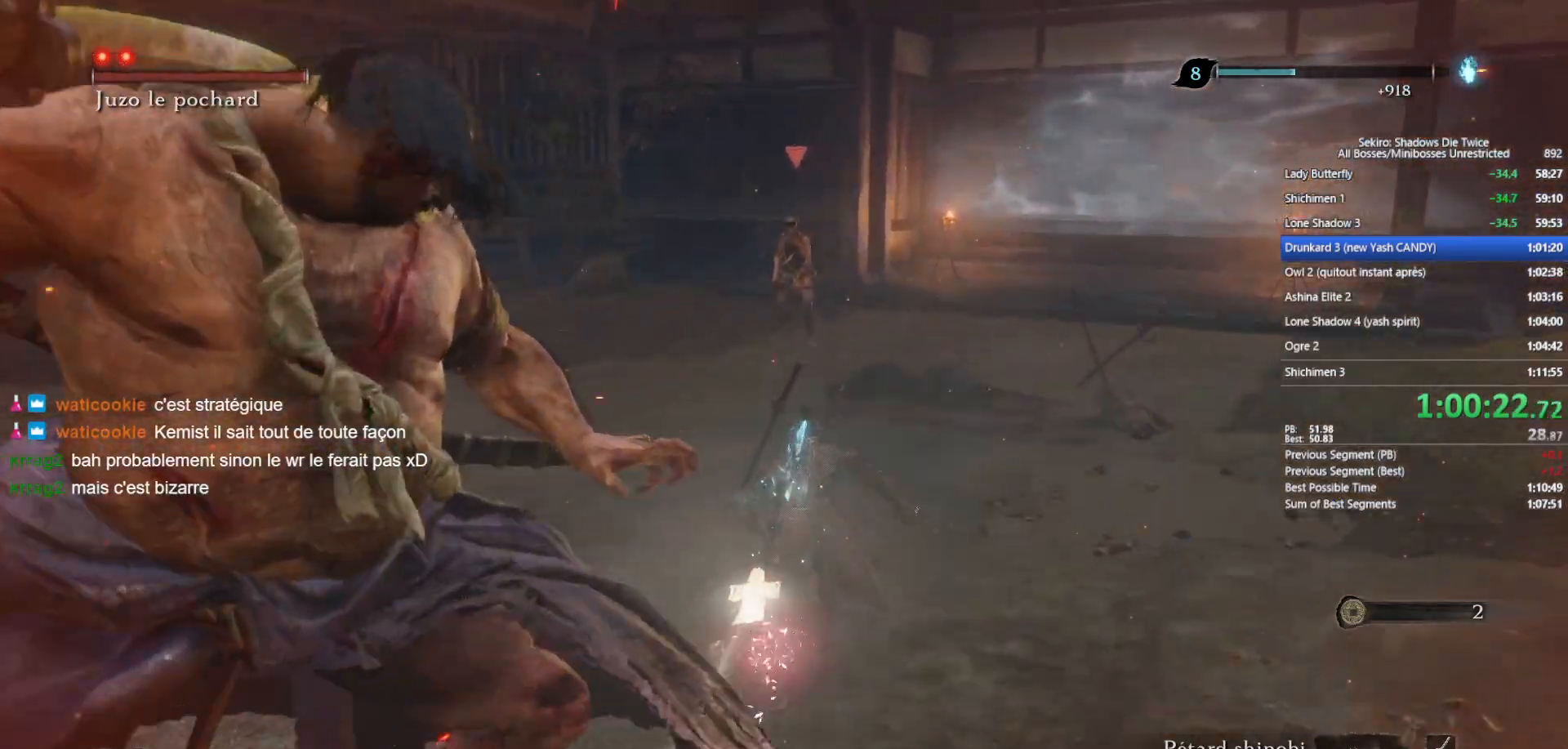
Gameplay with a controller (Xbox layout); each line is a JSON object with the inputs held at the frame after it. "events" lists button and stick changes between this image and that frame as [ms after this image, input, new state], when the widget could be followed in between.
{"buttons": ["B", "R1"], "left_stick": "up", "right_stick": "center", "events": [[467, "R1", "down"]]}
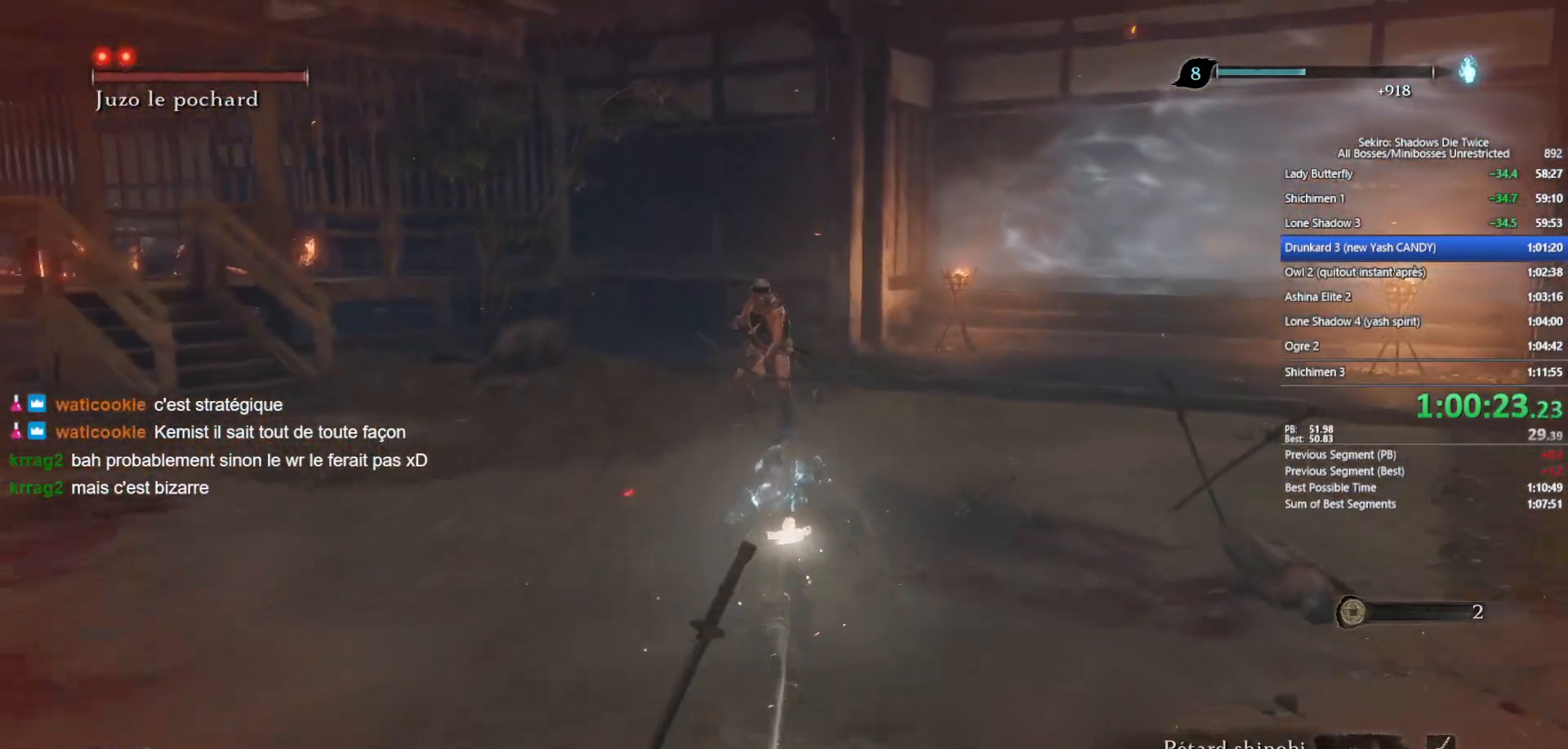
{"buttons": ["B", "R1"], "left_stick": "up", "right_stick": "center", "events": []}
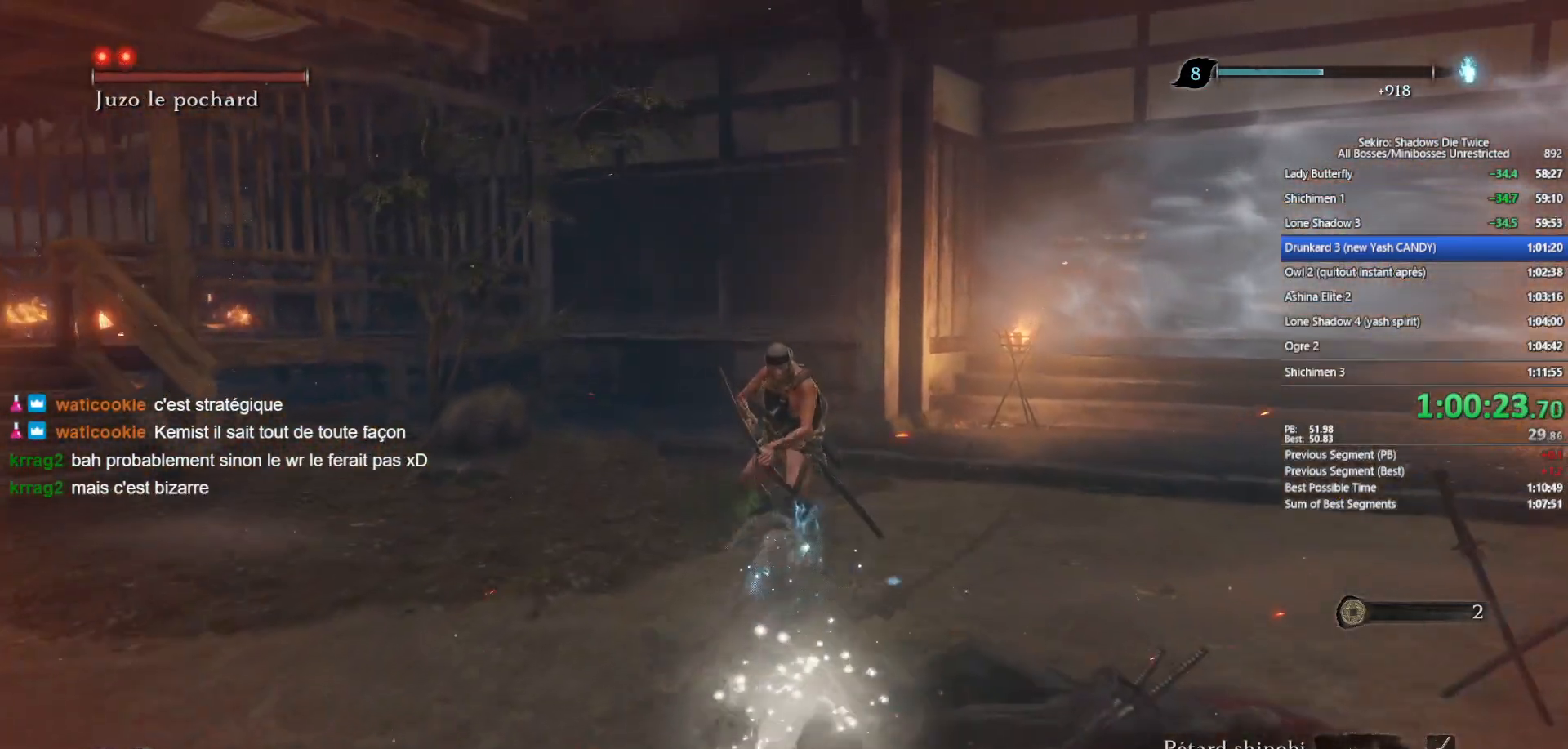
{"buttons": [], "left_stick": "up", "right_stick": "center", "events": [[183, "B", "up"], [283, "R1", "up"]]}
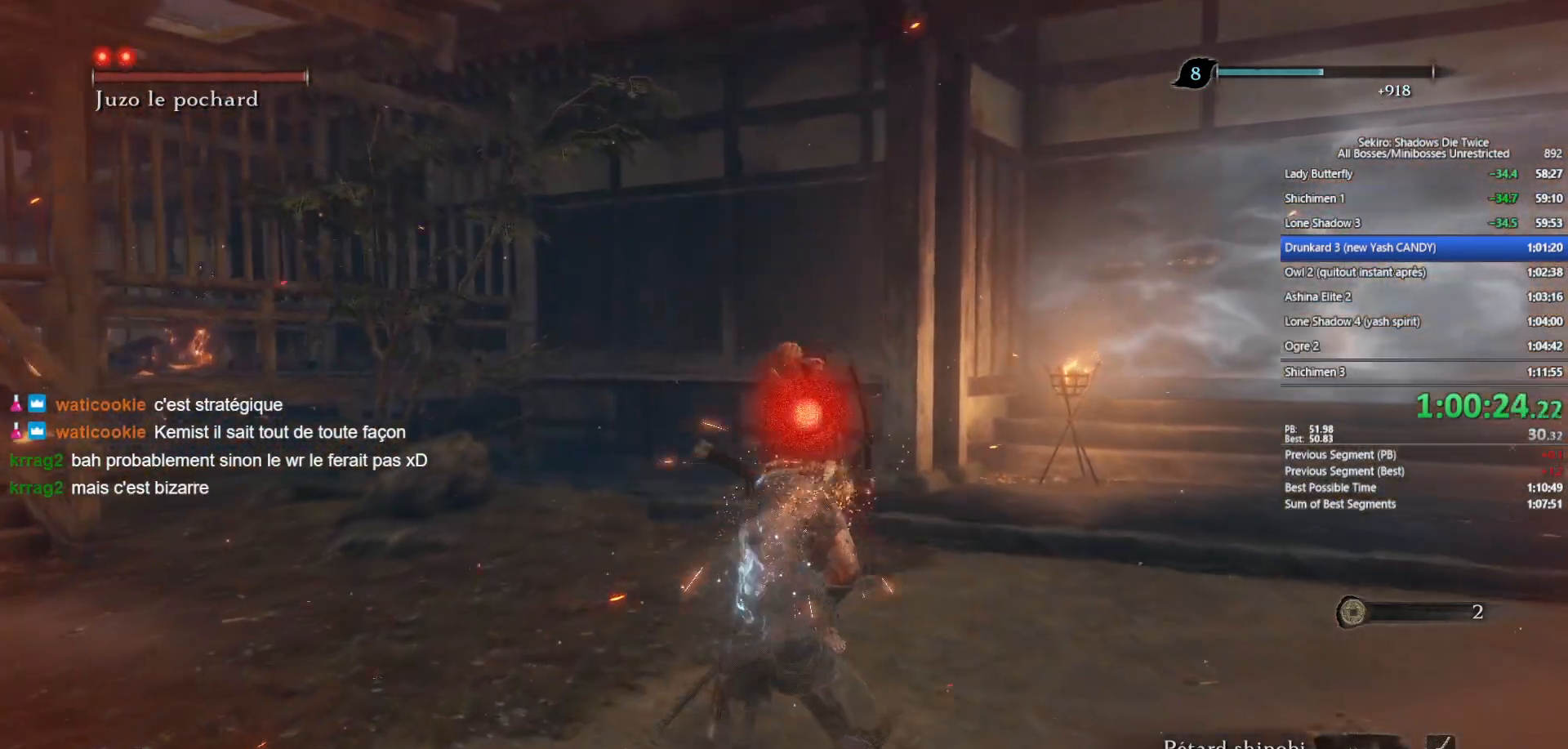
{"buttons": ["START"], "left_stick": "center", "right_stick": "center", "events": [[67, "START", "down"], [83, "left_stick", "center"], [183, "START", "up"], [267, "START", "down"], [350, "START", "up"], [433, "START", "down"]]}
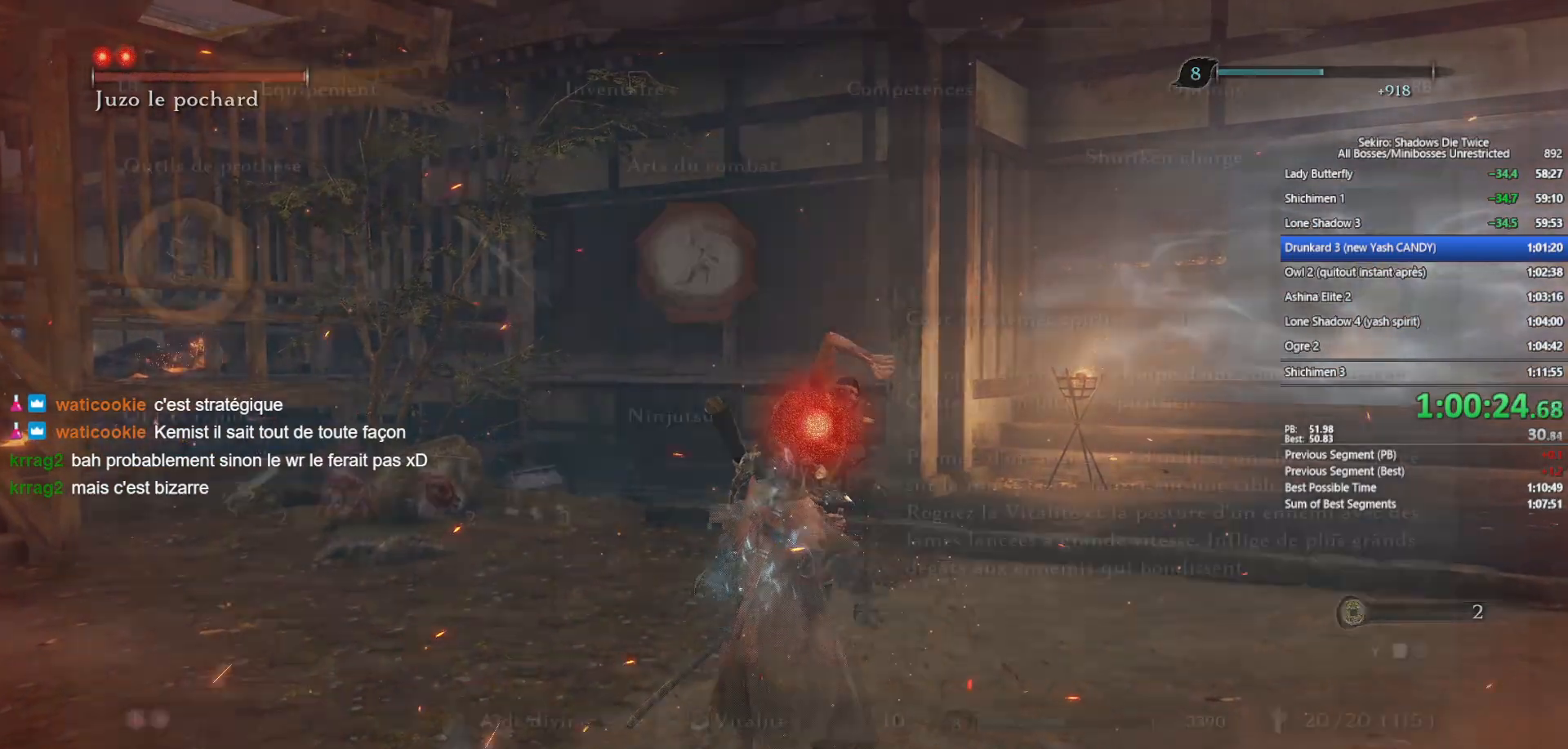
{"buttons": ["L1"], "left_stick": "center", "right_stick": "center", "events": [[33, "START", "up"], [100, "START", "down"], [200, "START", "up"], [383, "L1", "down"]]}
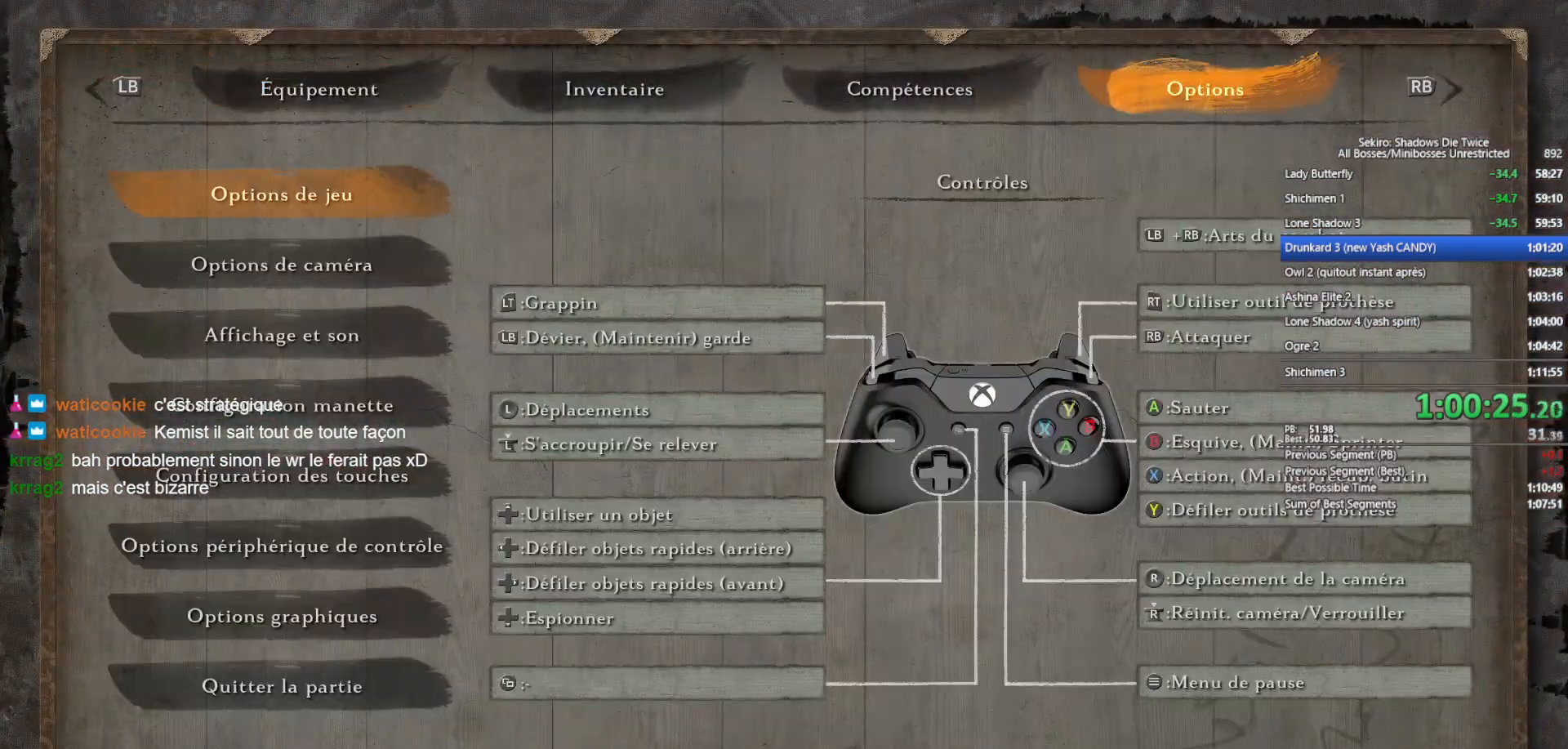
{"buttons": ["A"], "left_stick": "center", "right_stick": "center", "events": [[17, "L1", "up"], [33, "DPAD_UP", "down"], [100, "A", "down"], [133, "DPAD_UP", "up"], [200, "A", "up"], [250, "DPAD_LEFT", "down"], [317, "A", "down"], [317, "DPAD_LEFT", "up"], [367, "A", "up"], [483, "A", "down"]]}
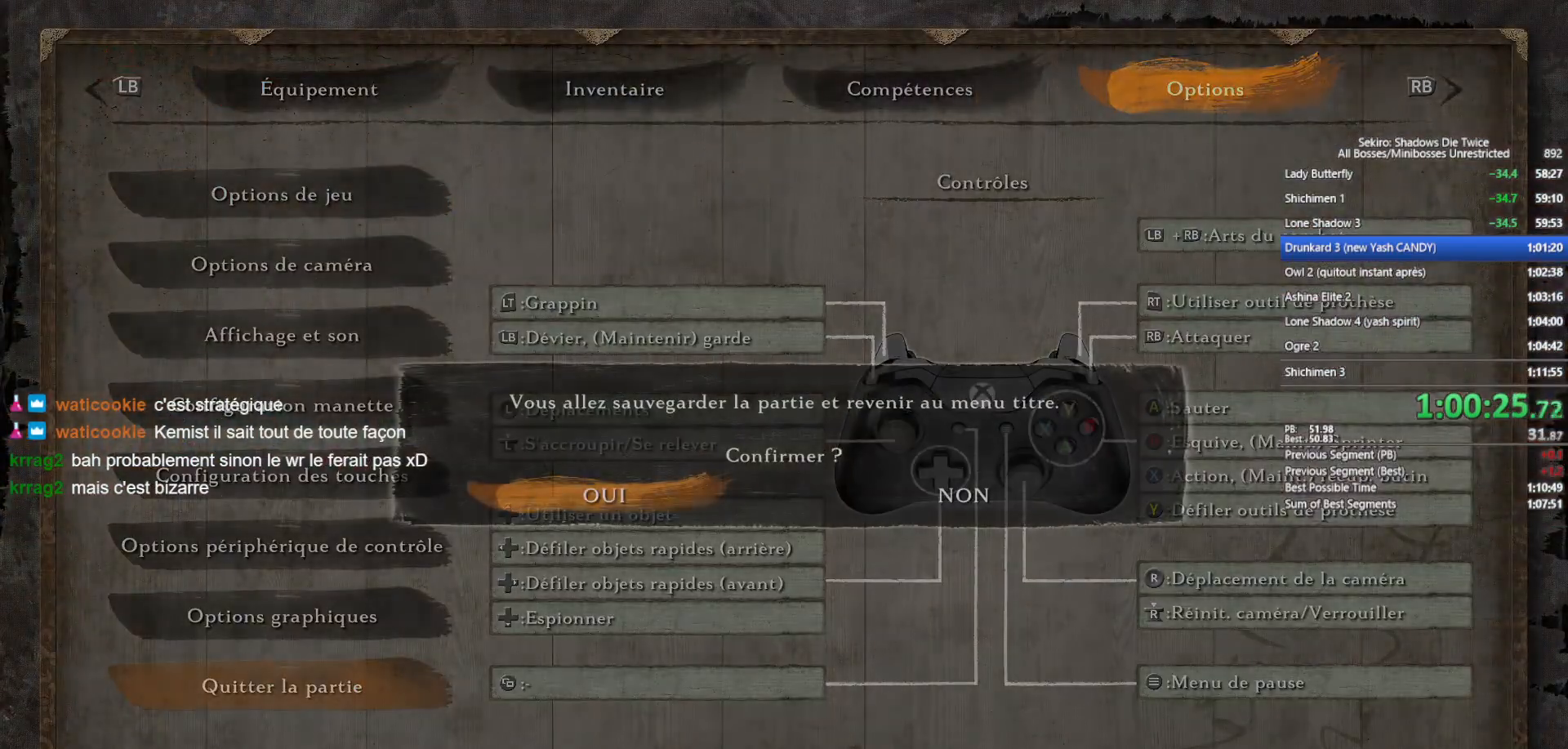
{"buttons": ["A"], "left_stick": "center", "right_stick": "center", "events": [[50, "A", "up"], [150, "A", "down"], [233, "A", "up"], [317, "A", "down"], [417, "A", "up"], [500, "A", "down"]]}
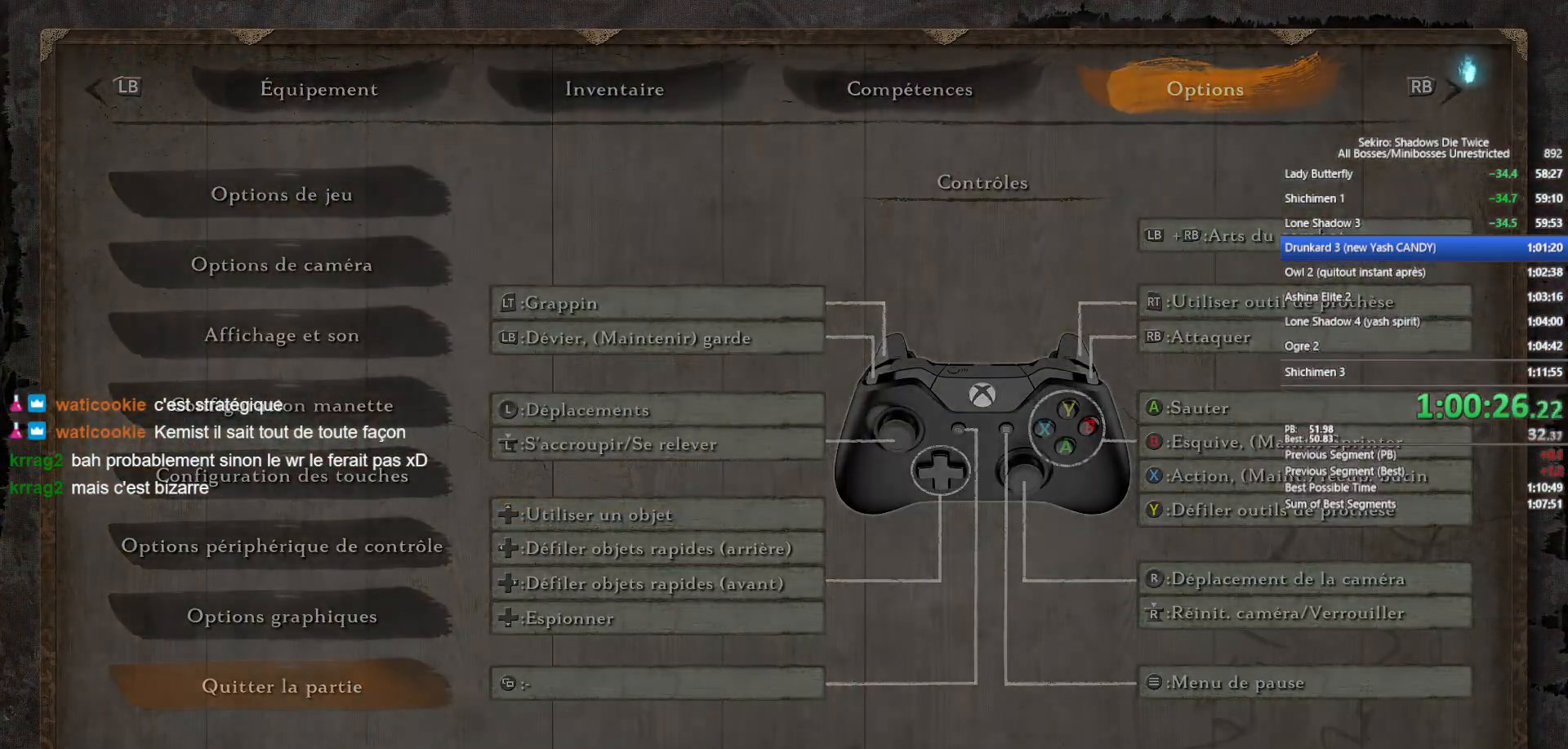
{"buttons": [], "left_stick": "center", "right_stick": "center", "events": [[100, "A", "up"], [183, "A", "down"], [283, "A", "up"], [383, "A", "down"], [483, "A", "up"]]}
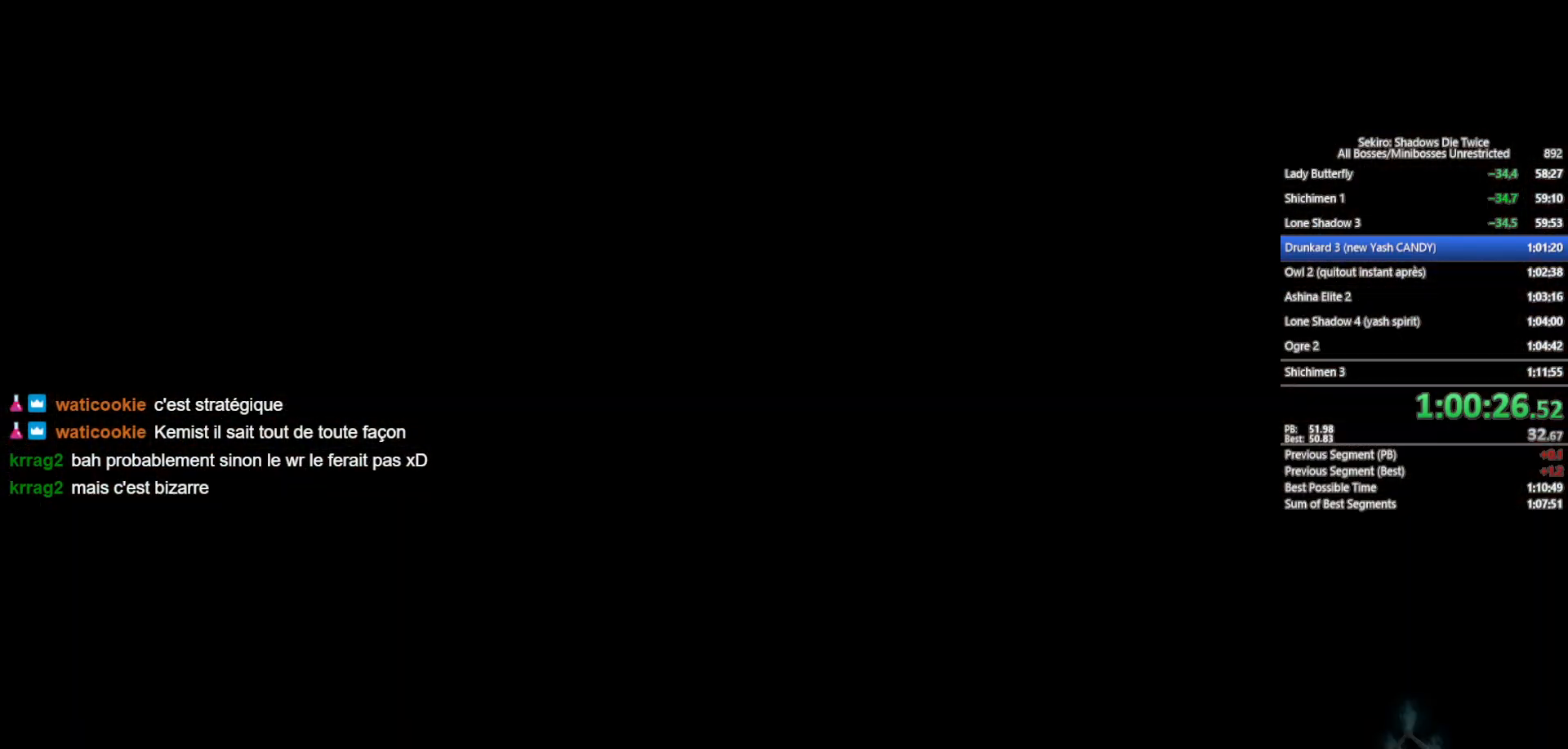
{"buttons": ["A"], "left_stick": "center", "right_stick": "center", "events": [[67, "A", "down"], [167, "A", "up"], [267, "A", "down"], [350, "A", "up"], [467, "A", "down"]]}
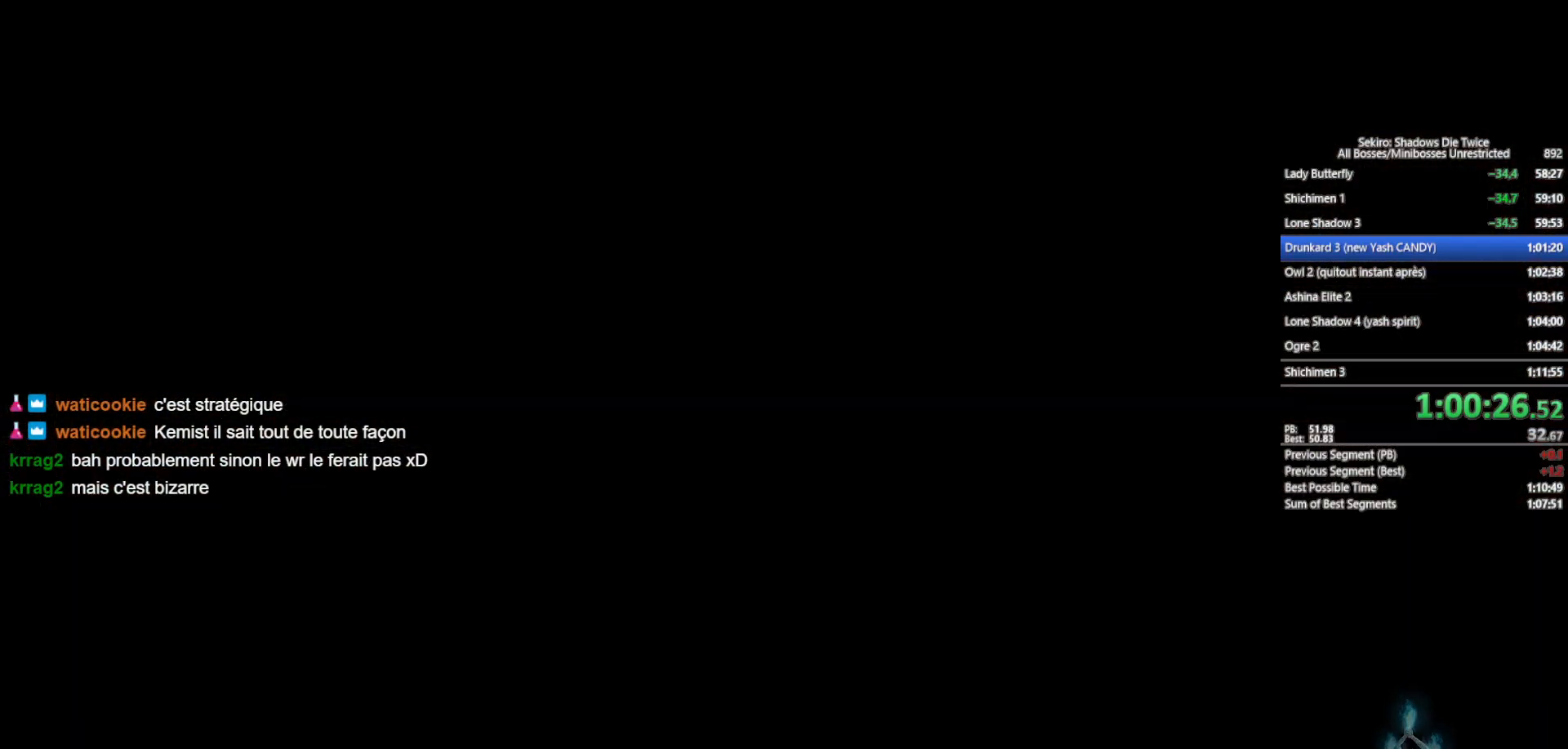
{"buttons": [], "left_stick": "center", "right_stick": "center", "events": [[50, "A", "up"], [150, "A", "down"], [267, "A", "up"], [350, "A", "down"], [467, "A", "up"]]}
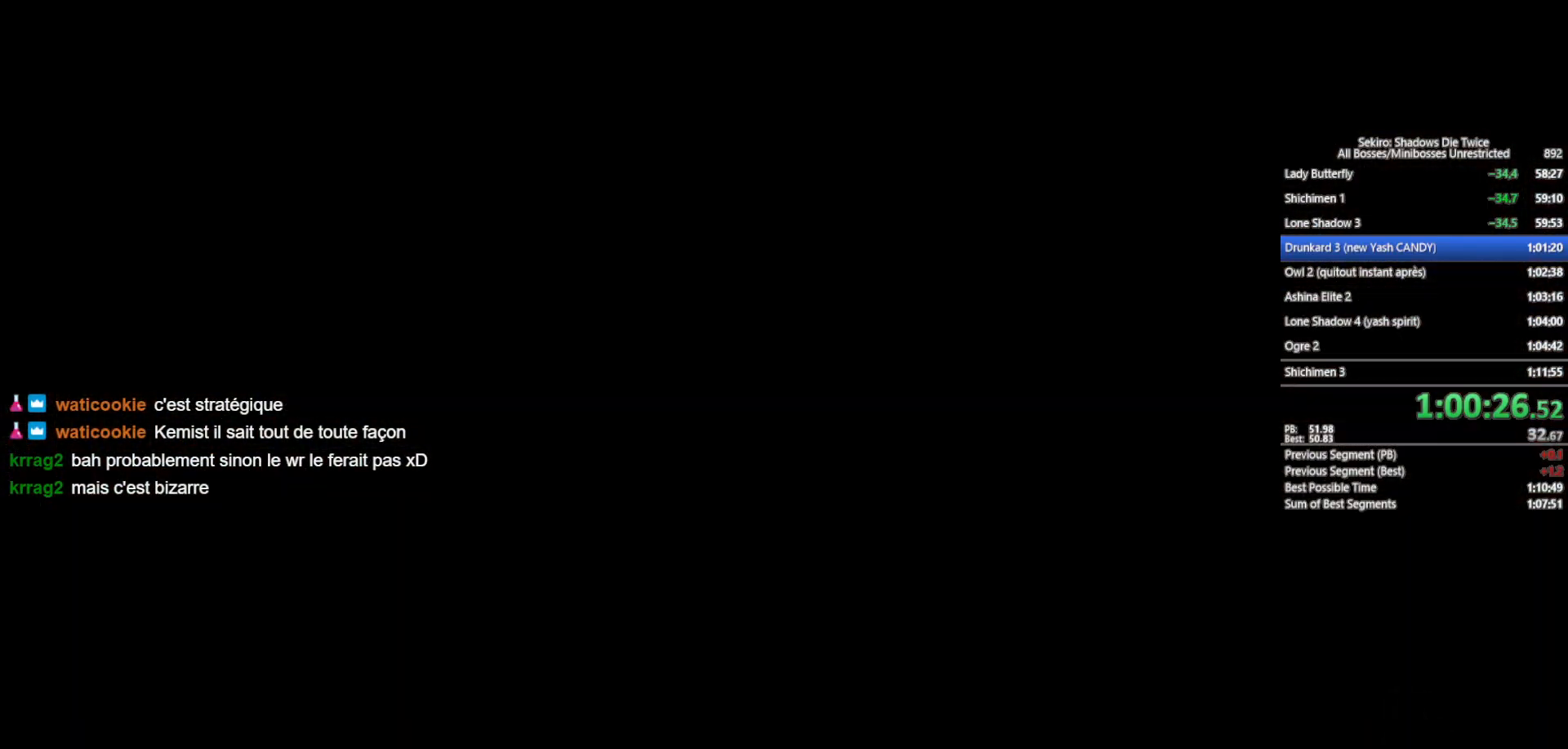
{"buttons": ["A"], "left_stick": "center", "right_stick": "center", "events": [[50, "A", "down"], [150, "A", "up"], [267, "A", "down"], [350, "A", "up"], [433, "A", "down"]]}
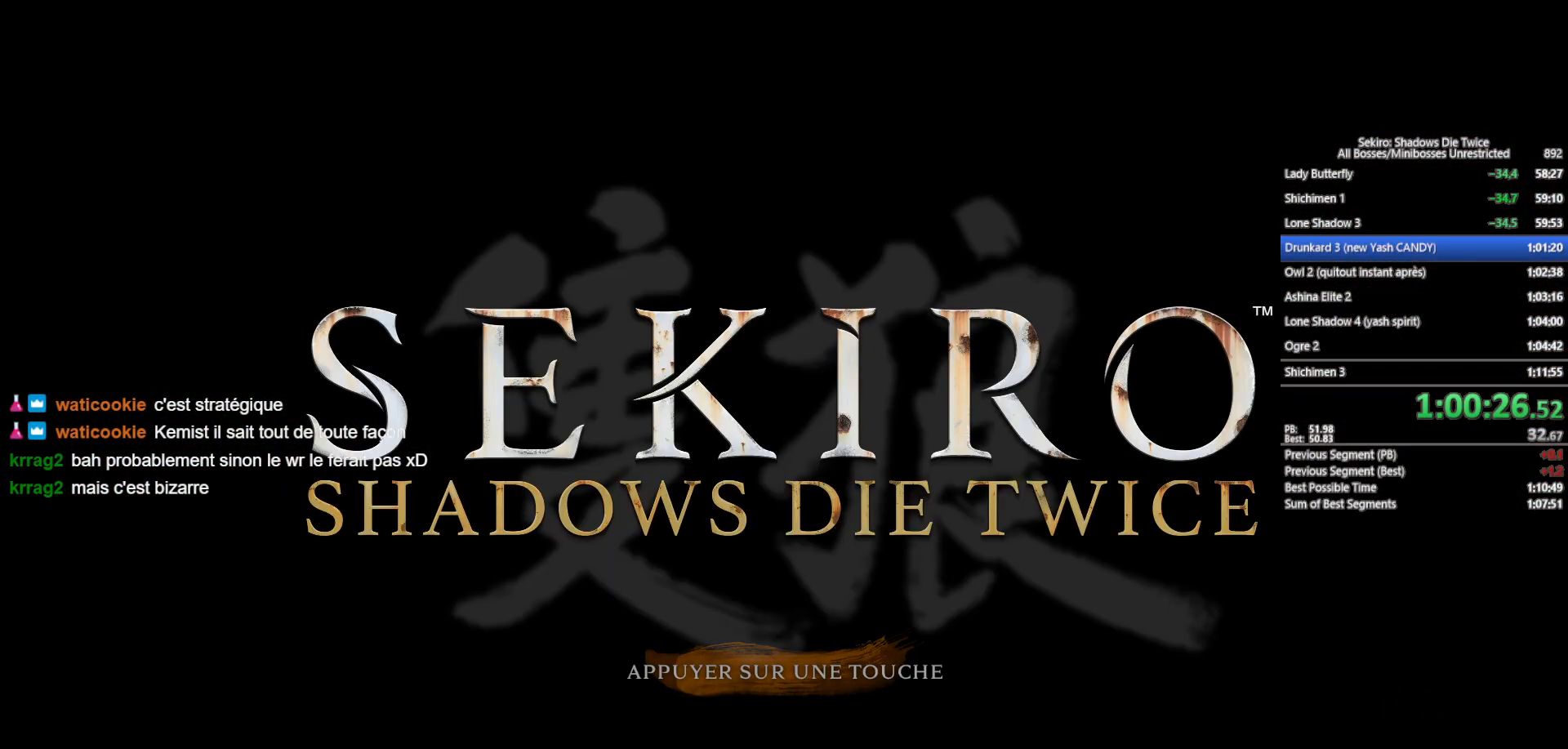
{"buttons": [], "left_stick": "center", "right_stick": "center", "events": [[33, "A", "up"], [150, "A", "down"], [233, "A", "up"], [333, "A", "down"], [433, "A", "up"]]}
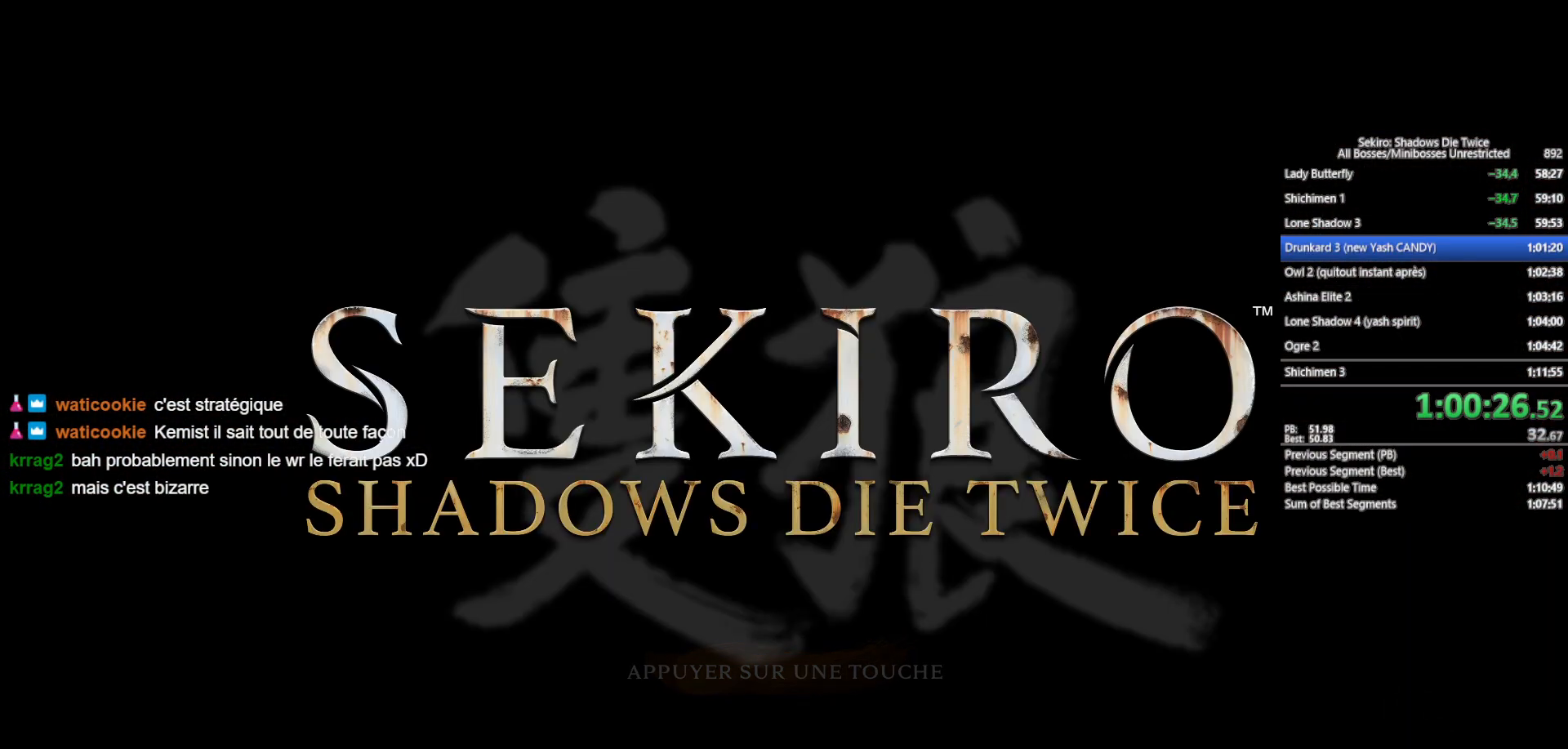
{"buttons": [], "left_stick": "center", "right_stick": "center", "events": [[17, "A", "down"], [133, "A", "up"], [217, "A", "down"], [300, "A", "up"], [417, "A", "down"], [500, "A", "up"]]}
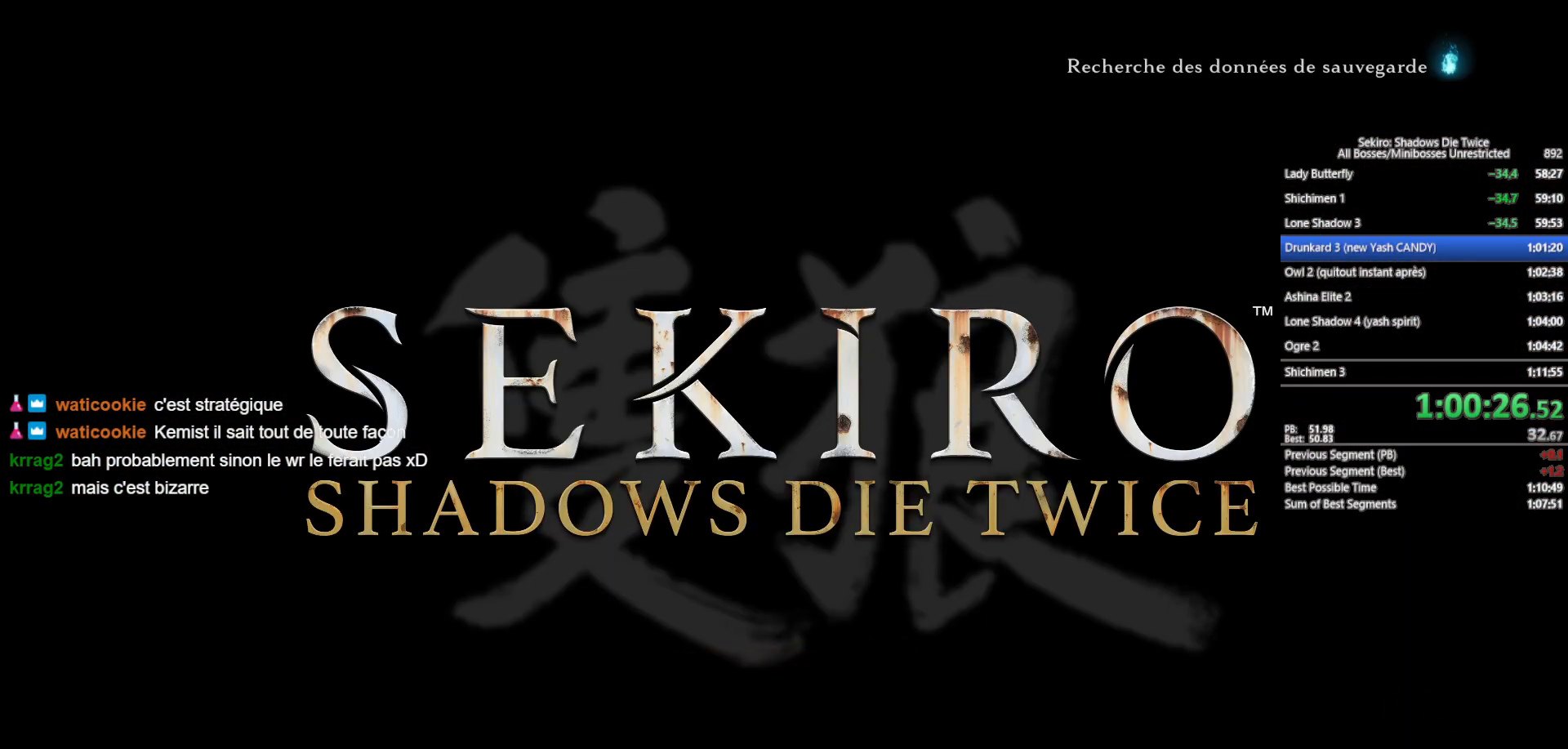
{"buttons": ["A"], "left_stick": "center", "right_stick": "center", "events": [[100, "A", "down"], [200, "A", "up"], [283, "A", "down"], [383, "A", "up"], [467, "A", "down"]]}
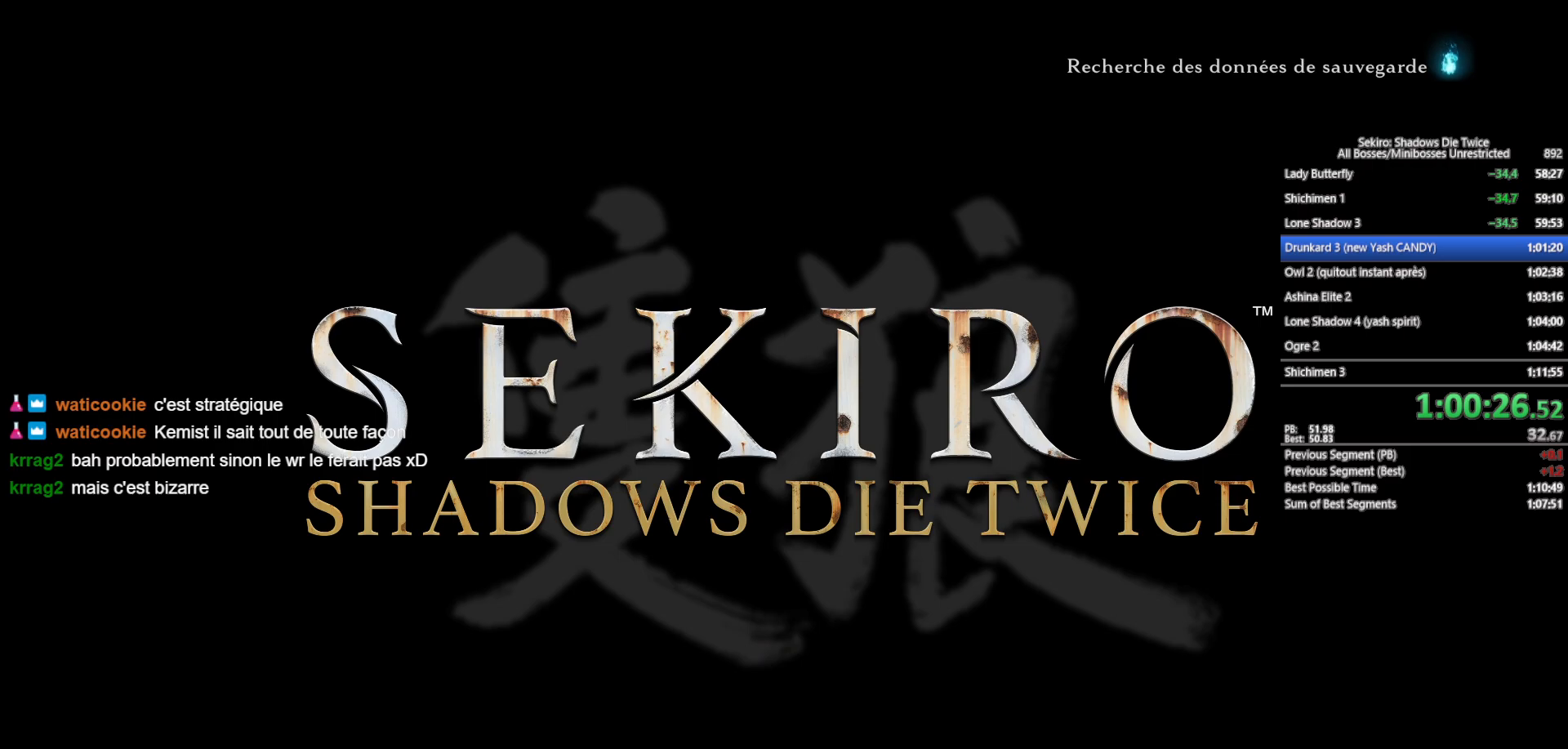
{"buttons": [], "left_stick": "center", "right_stick": "center", "events": [[67, "A", "up"], [167, "A", "down"], [267, "A", "up"], [350, "A", "down"], [467, "A", "up"]]}
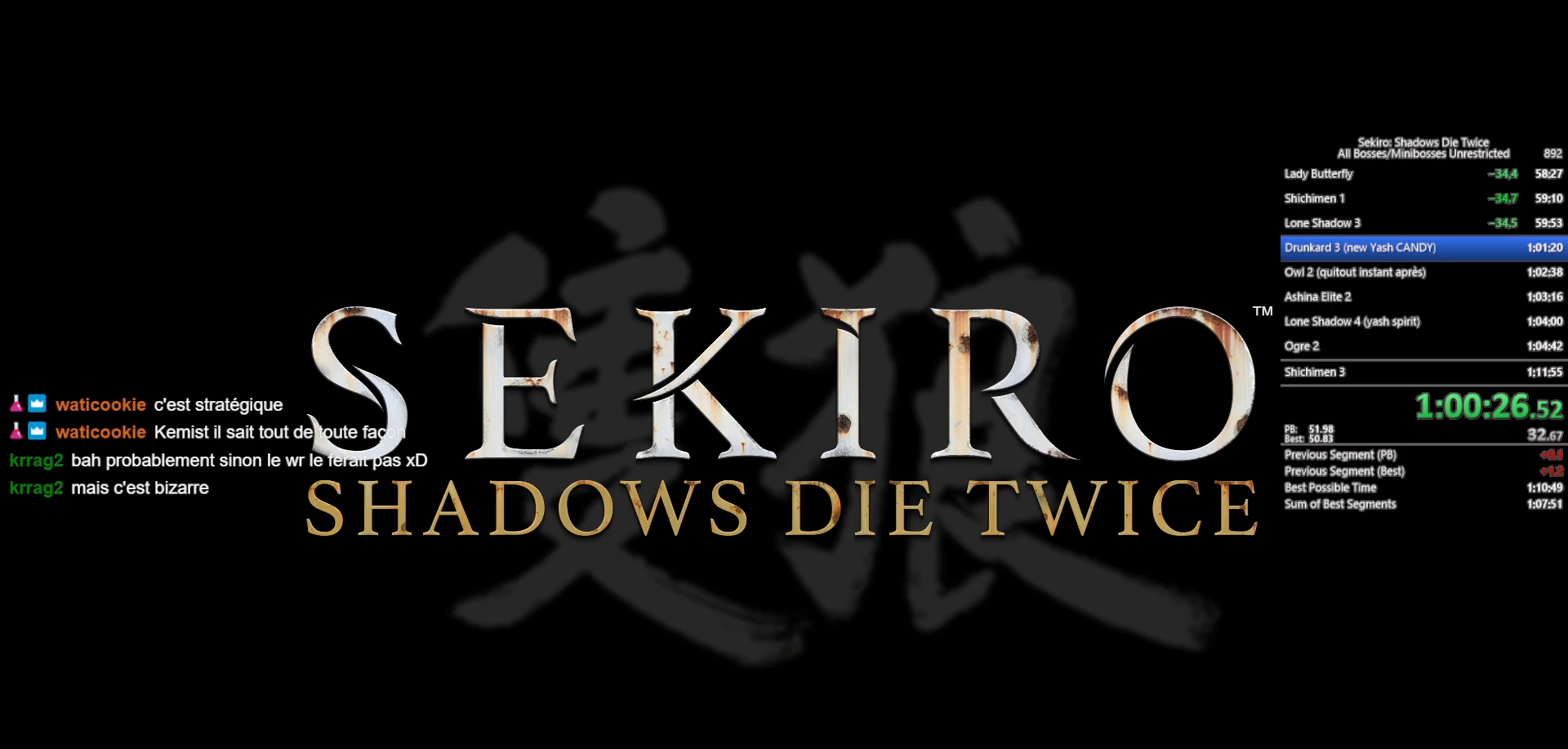
{"buttons": ["A"], "left_stick": "center", "right_stick": "center", "events": [[50, "A", "down"], [167, "A", "up"], [267, "A", "down"], [350, "A", "up"], [450, "A", "down"]]}
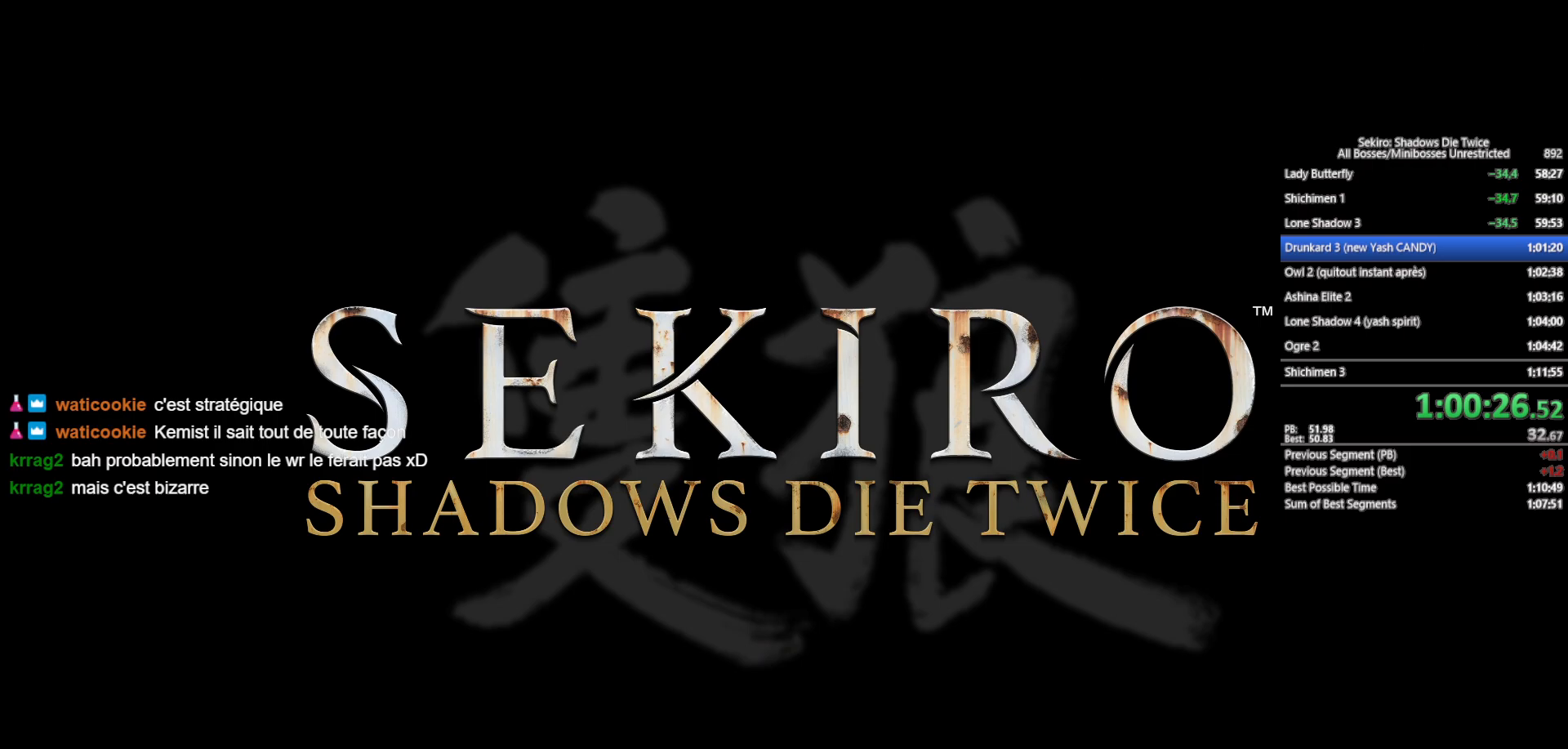
{"buttons": [], "left_stick": "center", "right_stick": "center", "events": [[50, "A", "up"], [150, "A", "down"], [250, "A", "up"], [350, "A", "down"], [433, "A", "up"]]}
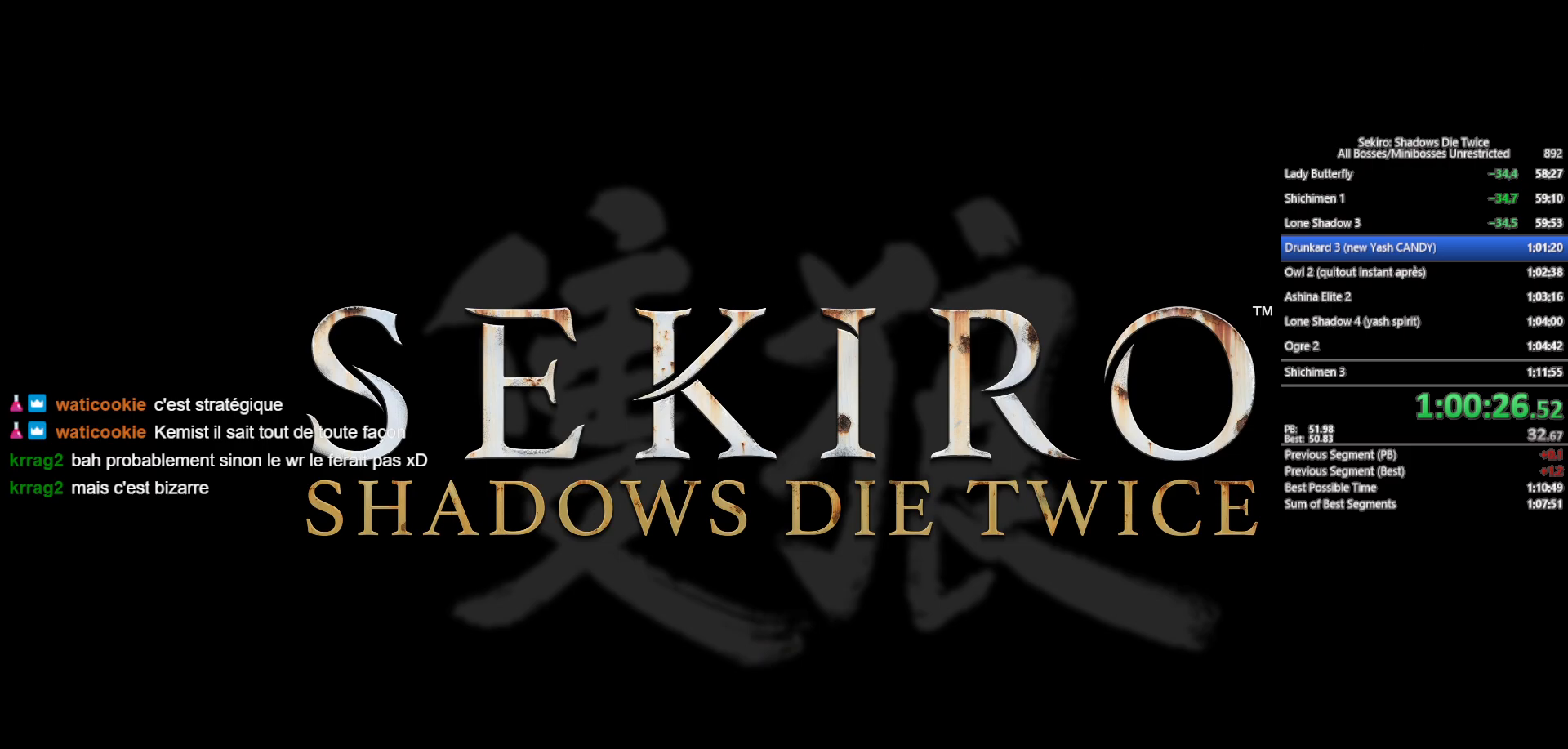
{"buttons": ["A"], "left_stick": "center", "right_stick": "center", "events": [[33, "A", "down"], [133, "A", "up"], [233, "A", "down"], [333, "A", "up"], [433, "A", "down"]]}
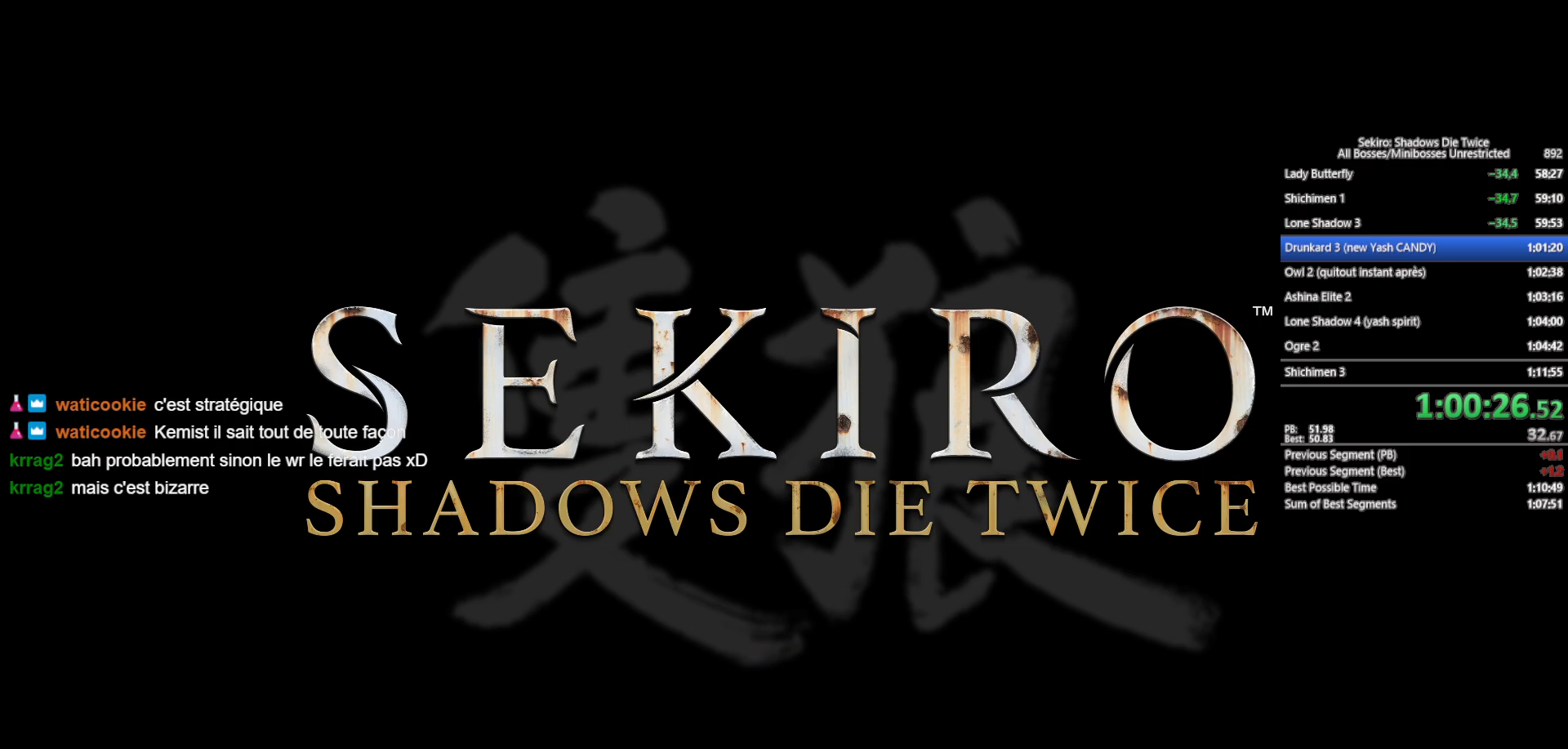
{"buttons": ["A"], "left_stick": "center", "right_stick": "center", "events": [[17, "A", "up"], [133, "A", "down"], [217, "A", "up"], [317, "A", "down"], [417, "A", "up"], [500, "A", "down"]]}
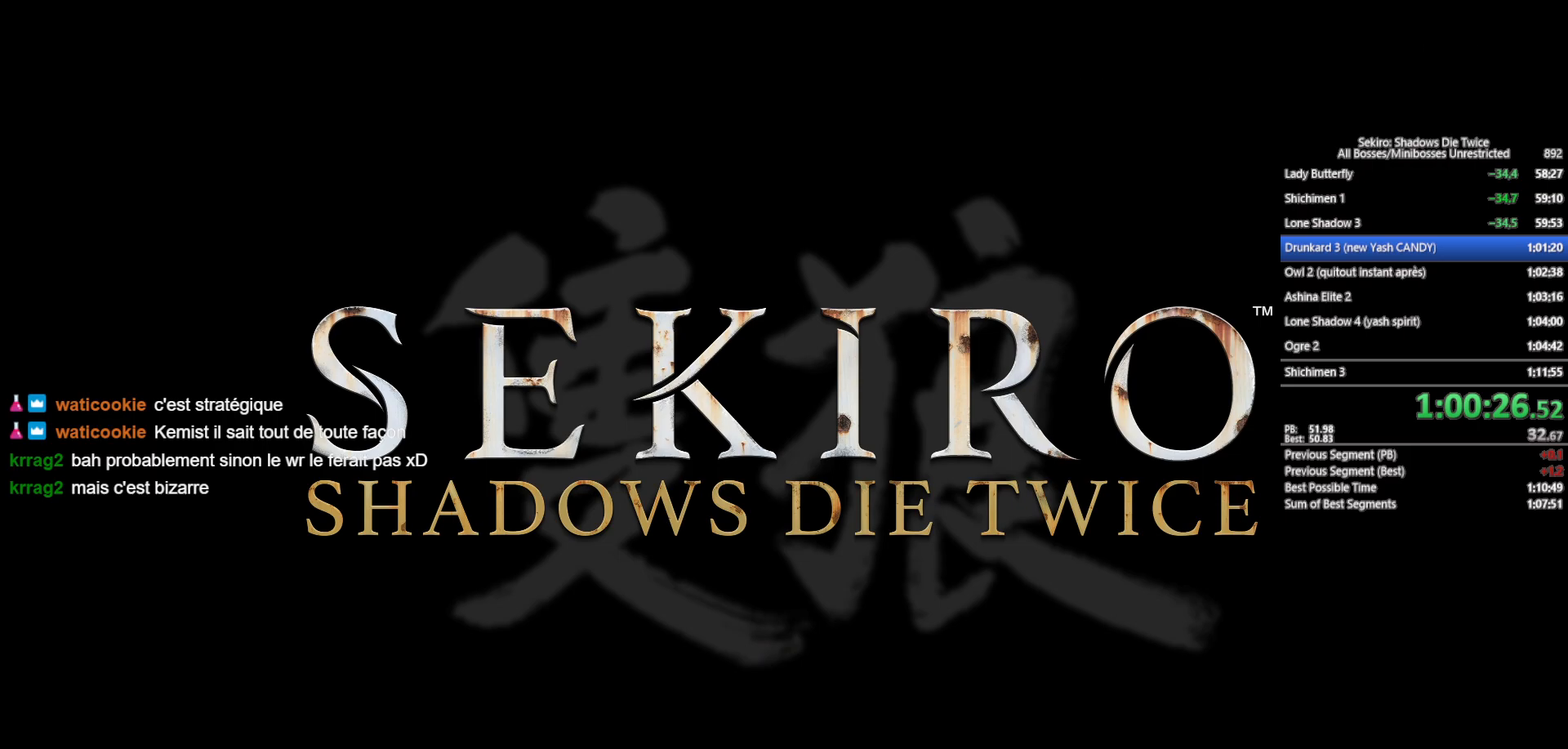
{"buttons": [], "left_stick": "center", "right_stick": "center", "events": [[100, "A", "up"], [183, "A", "down"], [267, "A", "up"], [383, "A", "down"], [450, "A", "up"]]}
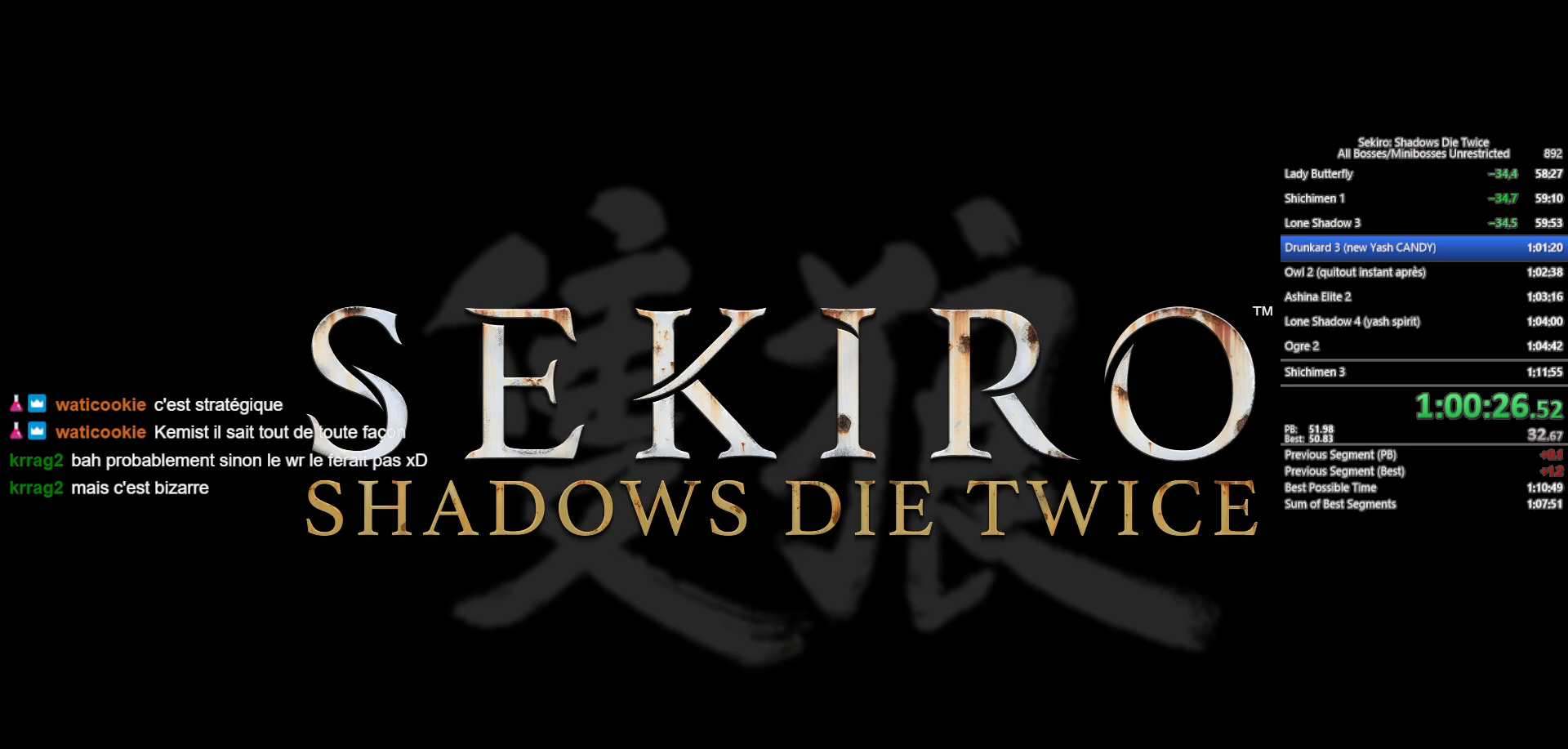
{"buttons": [], "left_stick": "center", "right_stick": "center", "events": [[33, "A", "down"], [133, "A", "up"], [233, "A", "down"], [317, "A", "up"], [417, "A", "down"], [500, "A", "up"]]}
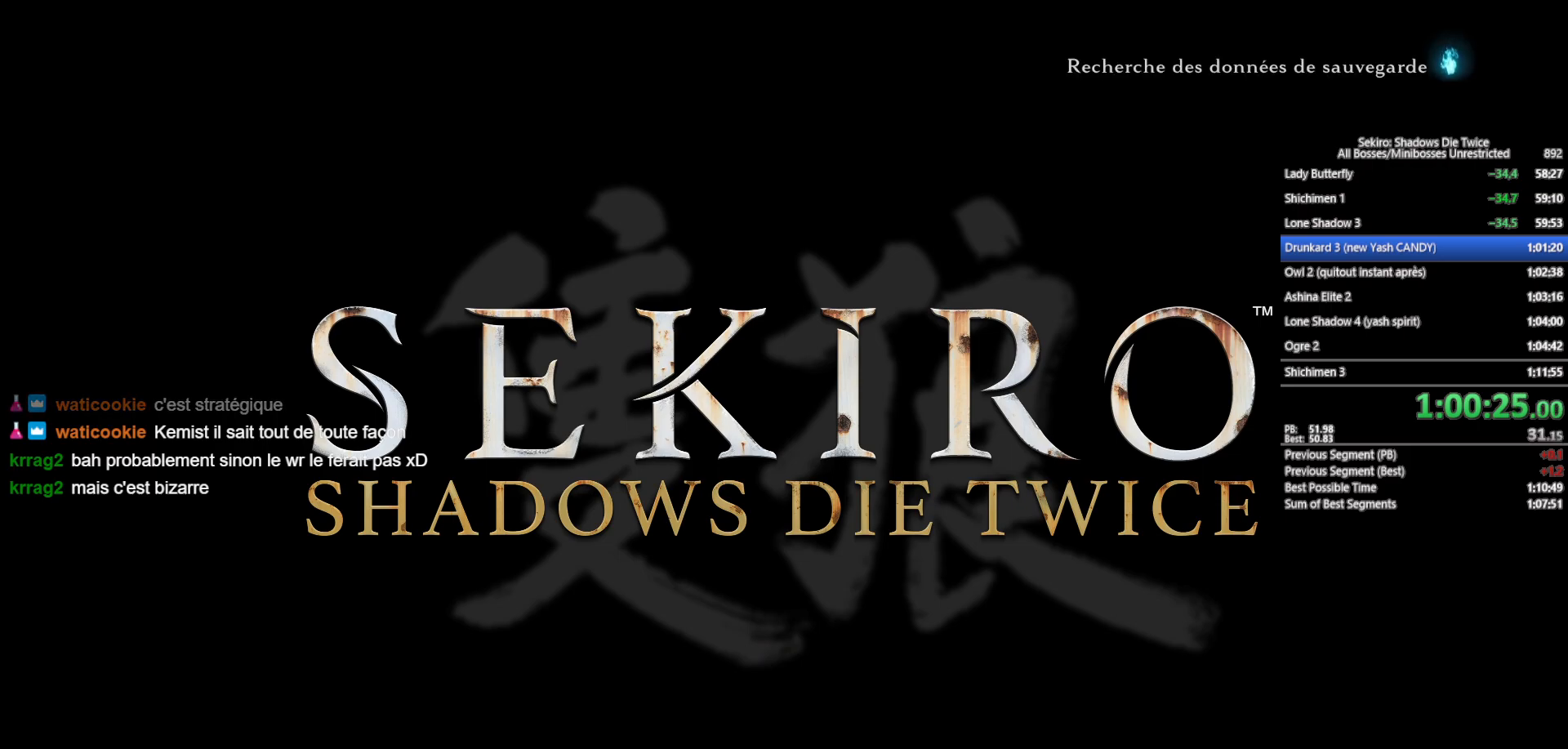
{"buttons": [], "left_stick": "center", "right_stick": "center", "events": []}
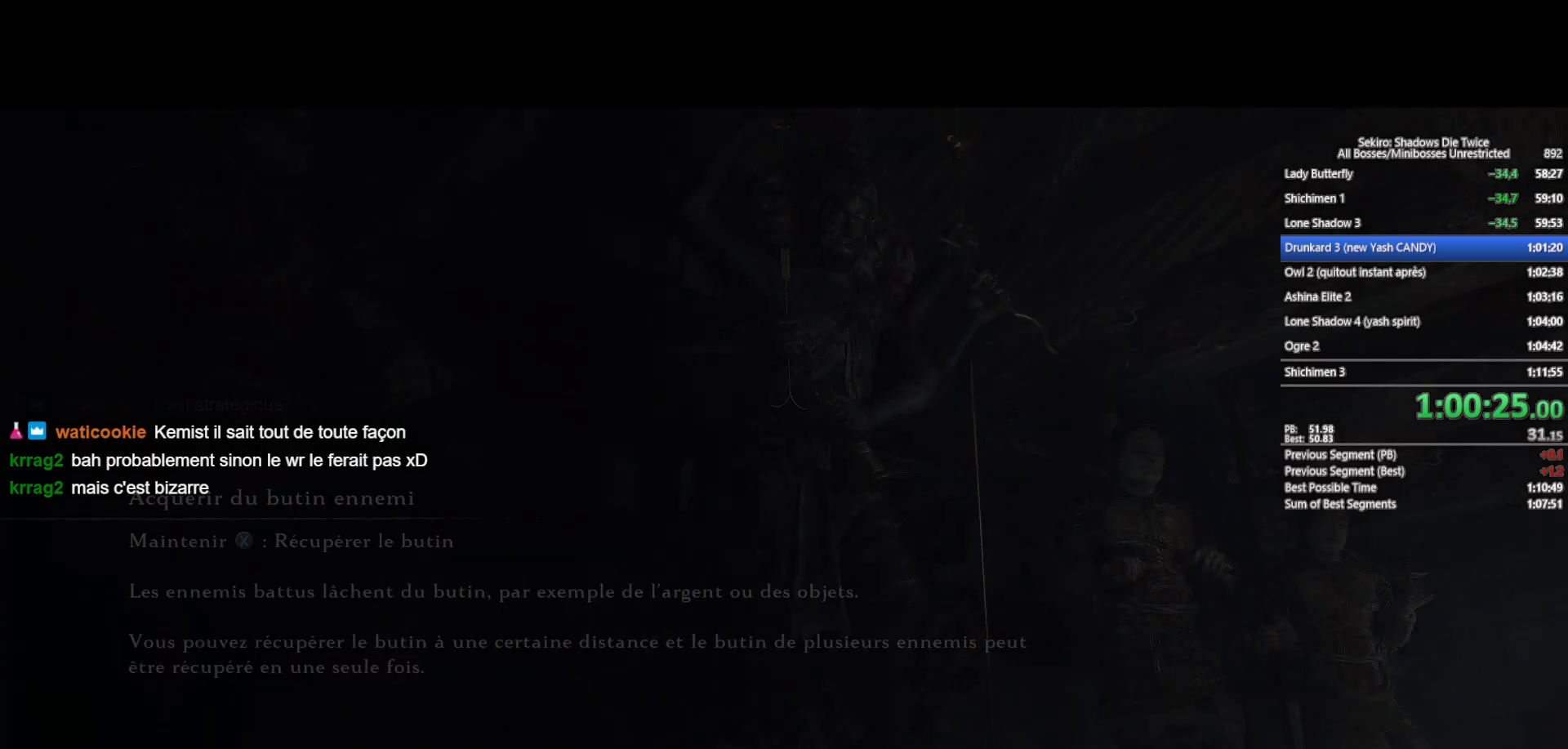
{"buttons": [], "left_stick": "center", "right_stick": "center", "events": []}
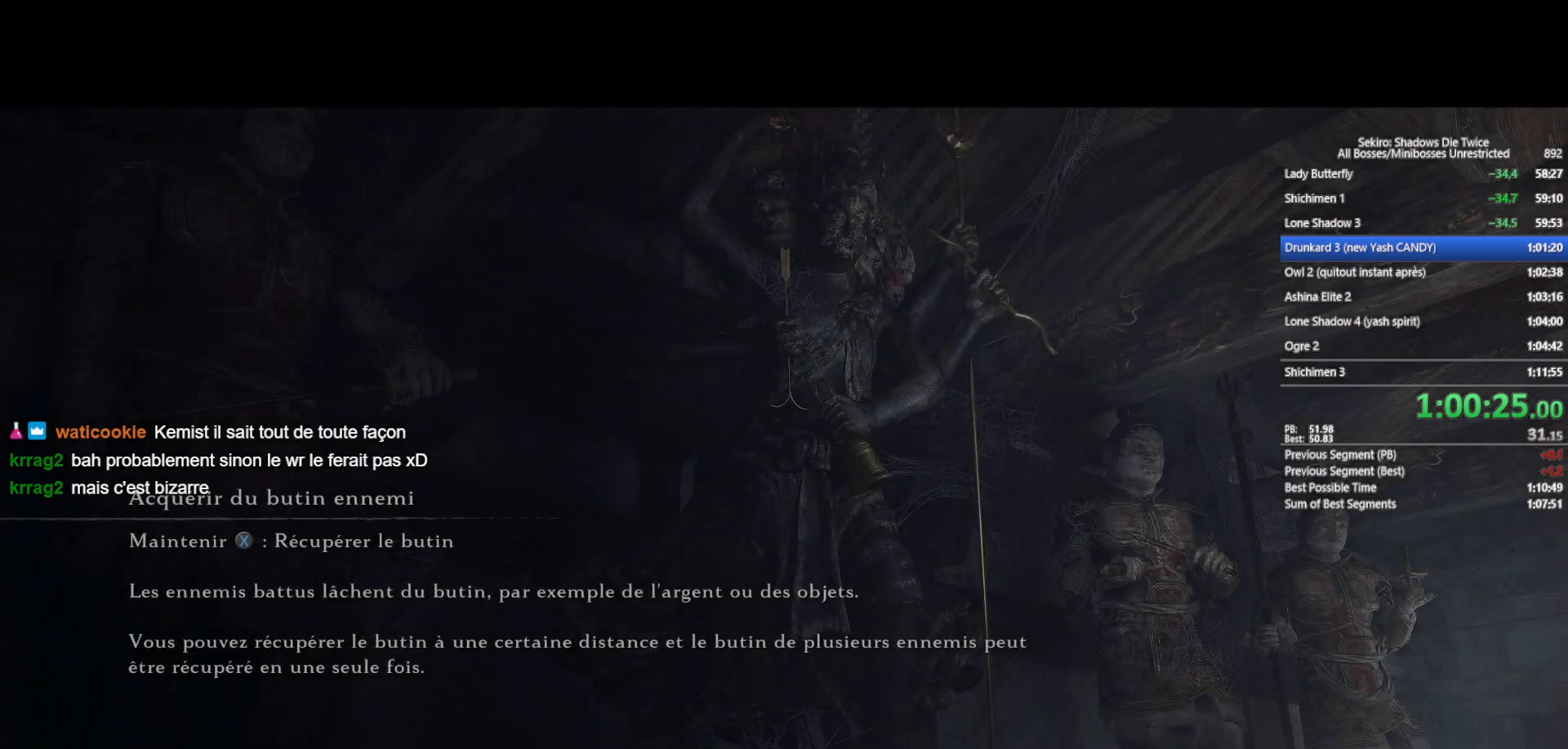
{"buttons": [], "left_stick": "center", "right_stick": "center", "events": []}
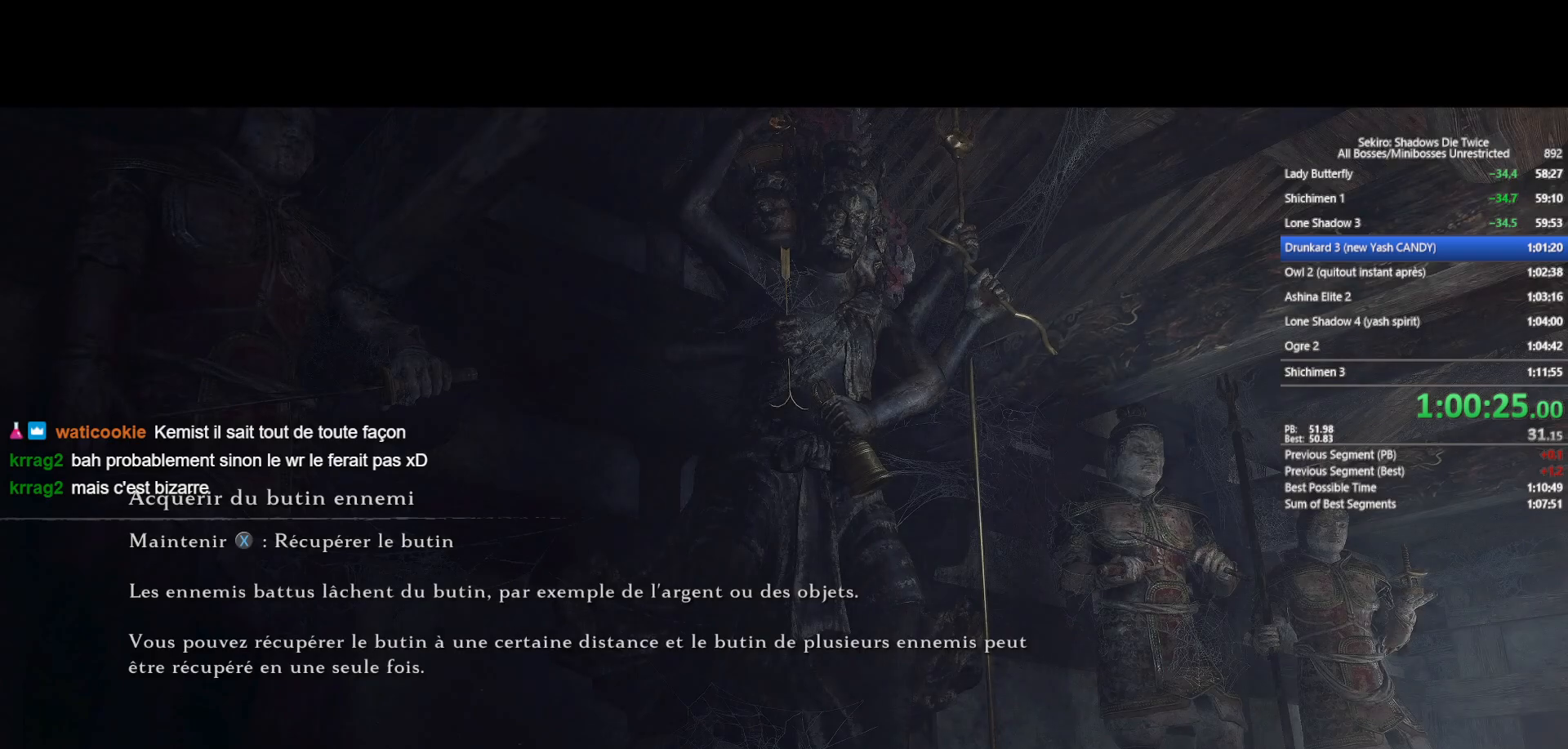
{"buttons": [], "left_stick": "center", "right_stick": "center", "events": []}
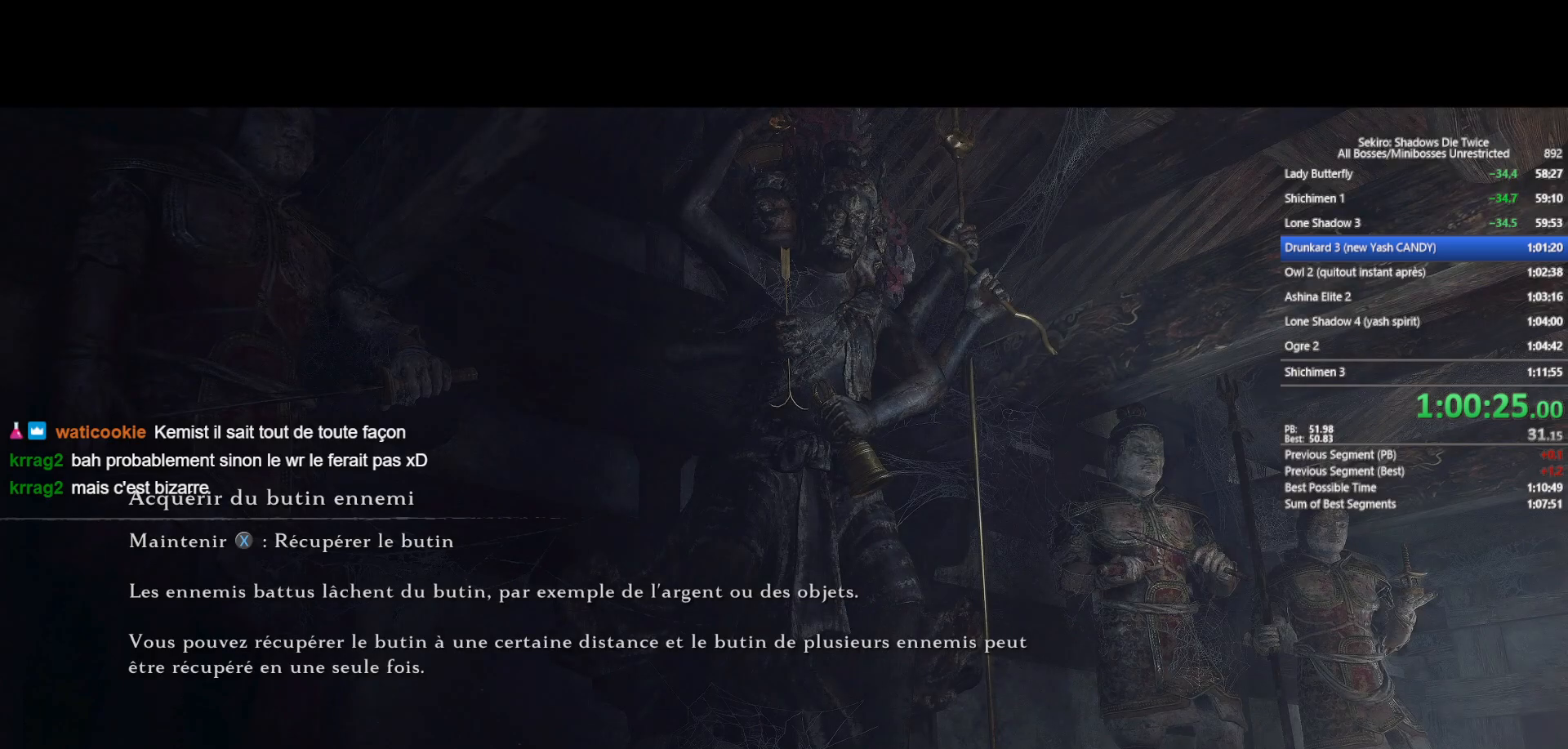
{"buttons": [], "left_stick": "center", "right_stick": "center", "events": []}
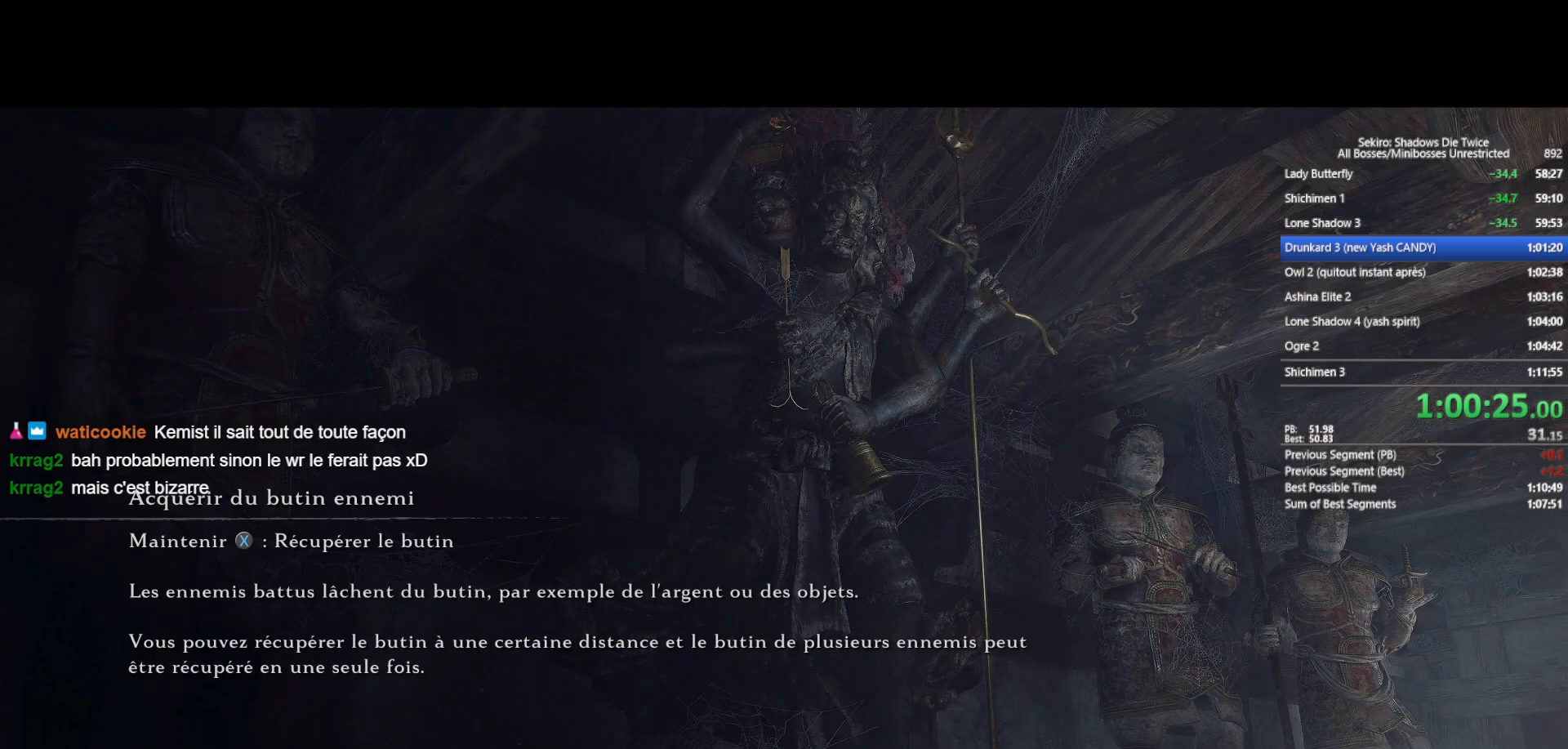
{"buttons": [], "left_stick": "center", "right_stick": "center", "events": []}
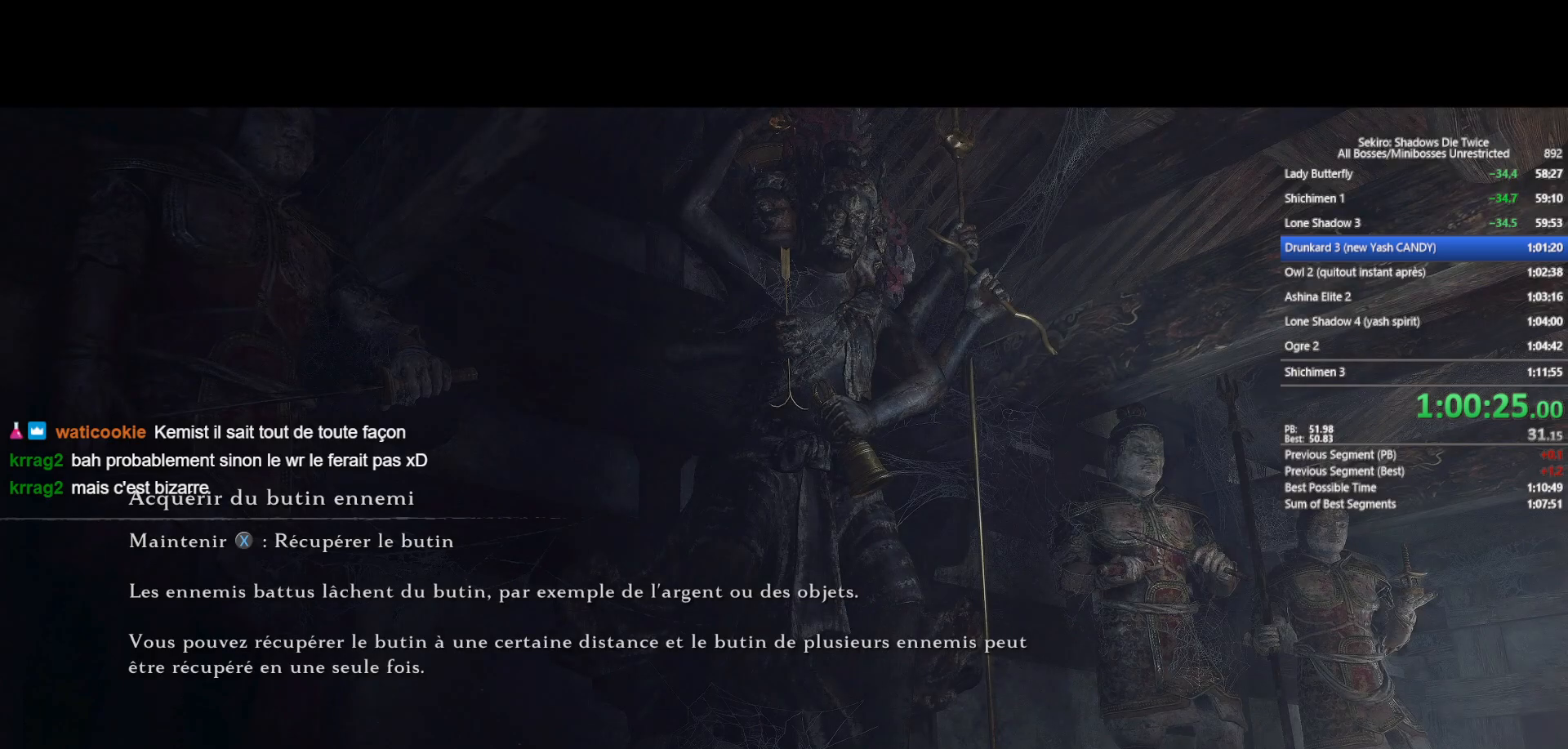
{"buttons": [], "left_stick": "center", "right_stick": "center", "events": []}
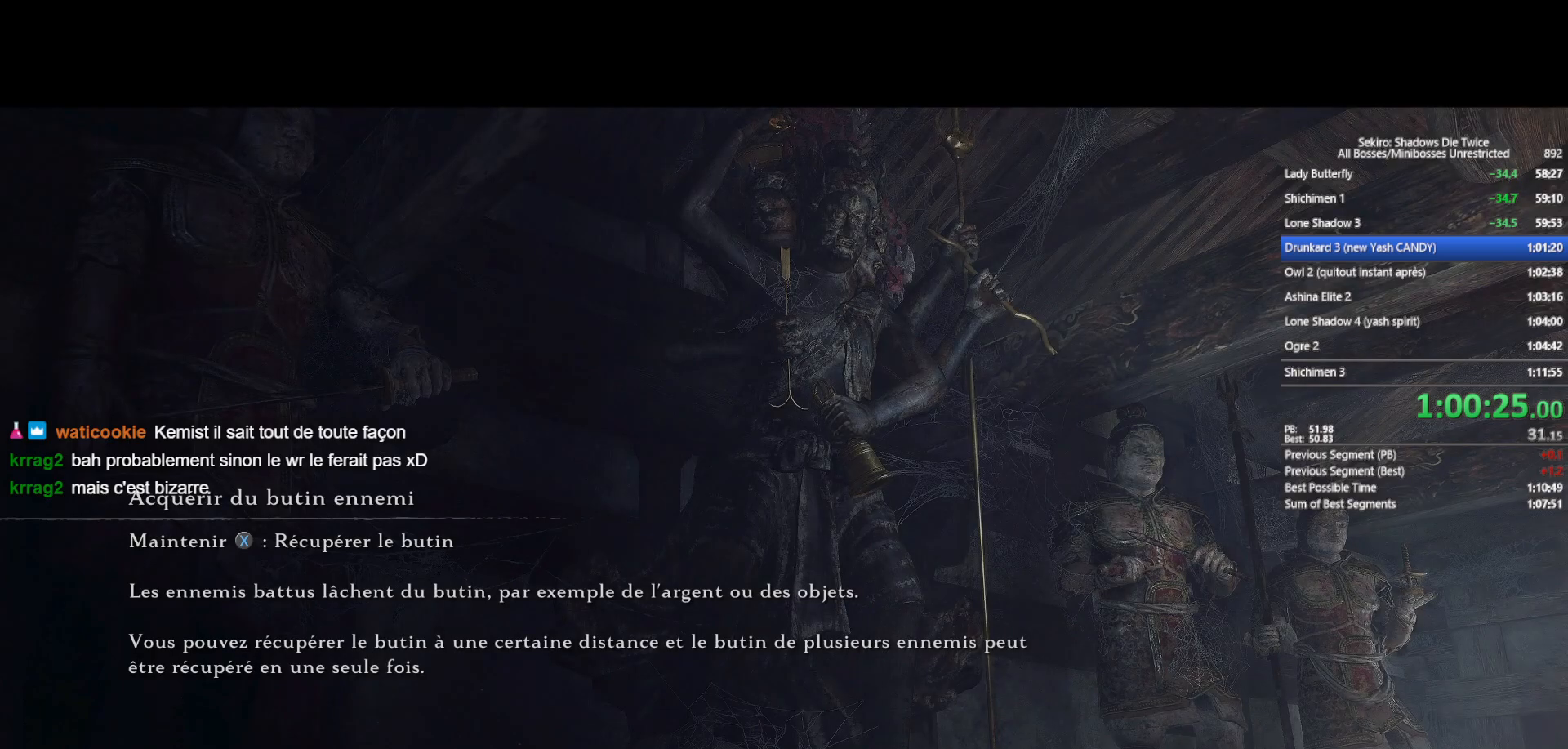
{"buttons": [], "left_stick": "center", "right_stick": "center", "events": []}
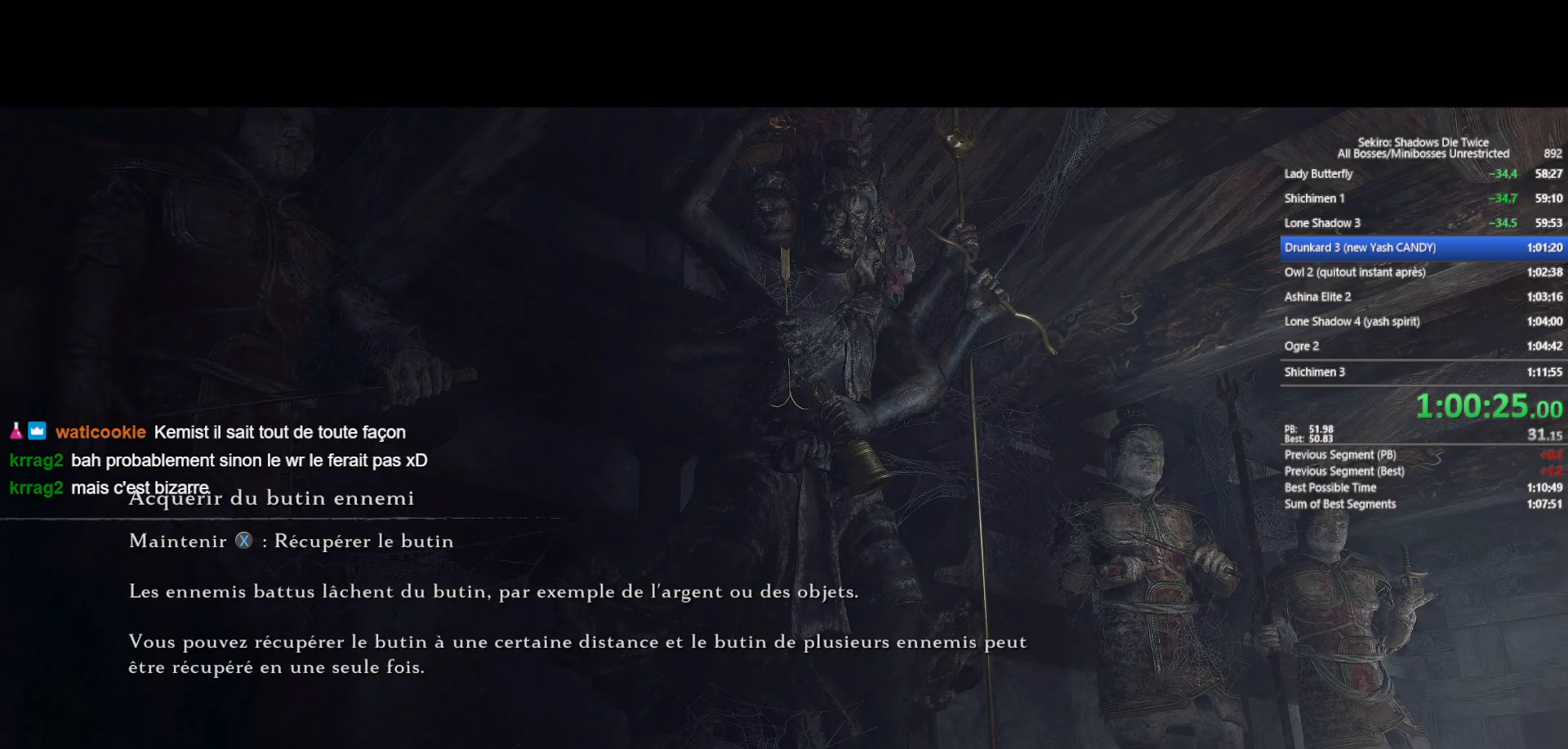
{"buttons": [], "left_stick": "center", "right_stick": "center", "events": []}
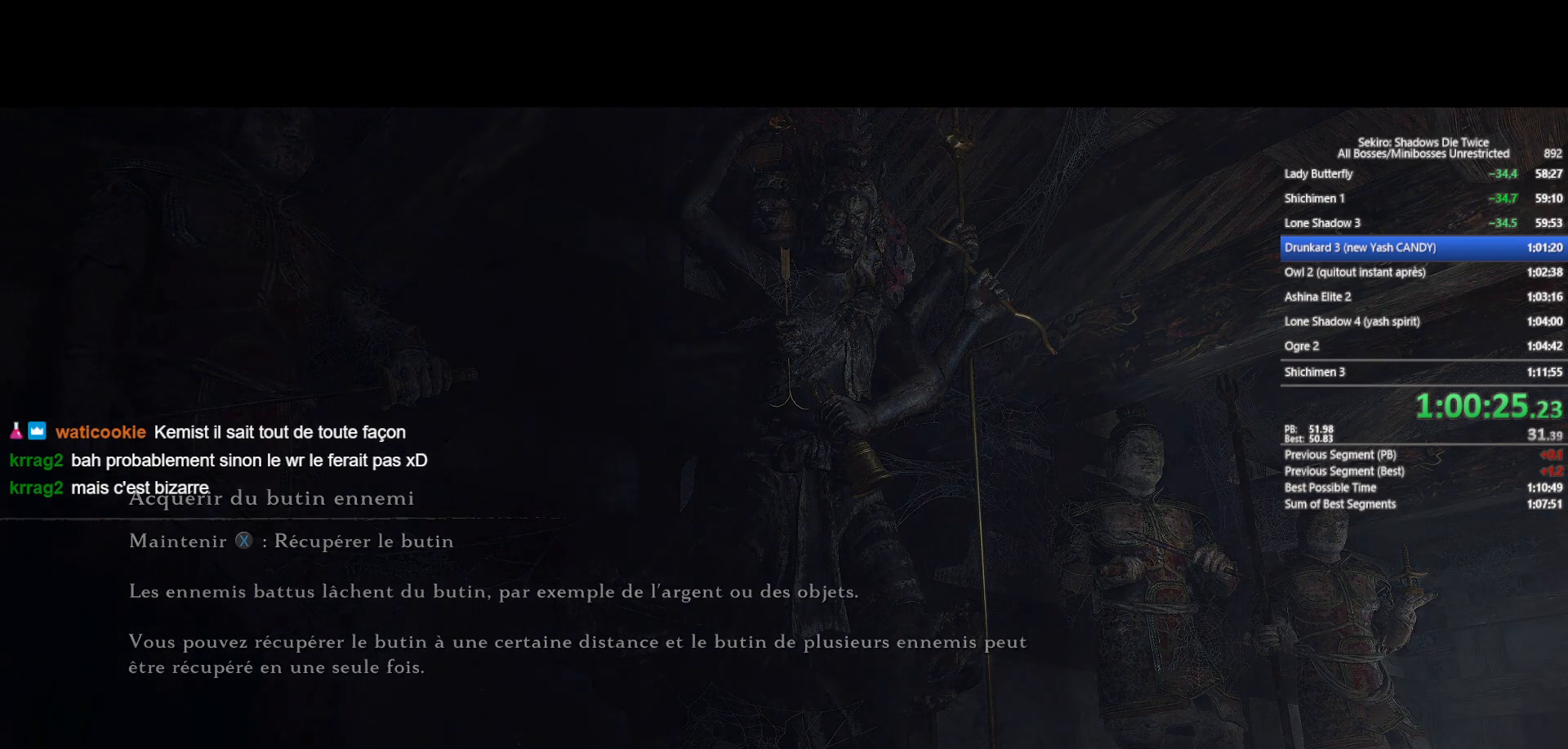
{"buttons": ["DPAD_UP"], "left_stick": "center", "right_stick": "left", "events": [[83, "DPAD_UP", "down"], [100, "DPAD_UP", "up"], [217, "DPAD_UP", "down"], [267, "DPAD_UP", "up"], [333, "DPAD_UP", "down"], [400, "right_stick", "left"], [417, "DPAD_UP", "up"], [483, "DPAD_UP", "down"]]}